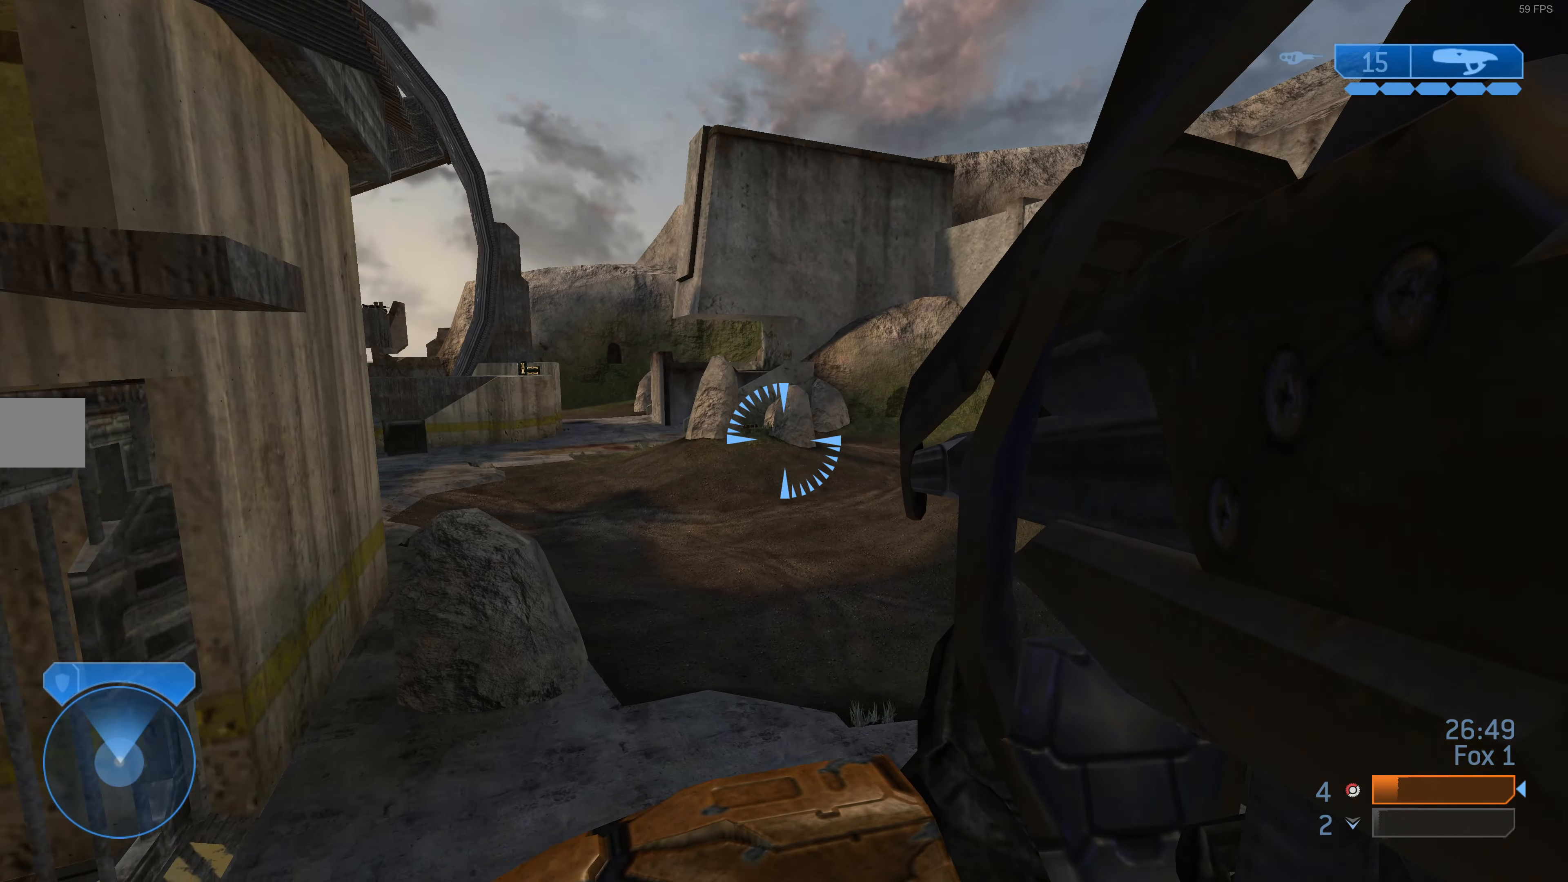
Gameplay with a controller (PlayStation layout); each line is a JSON object with the inputs held at the frame after it. "events" lists button and stick changes between this image and that frame as [ms after this image, input, new state], when the widget could be followed in between.
{"buttons": [], "left_stick": "up-right", "right_stick": "center", "events": [[167, "right_stick", "left"], [334, "right_stick", "center"]]}
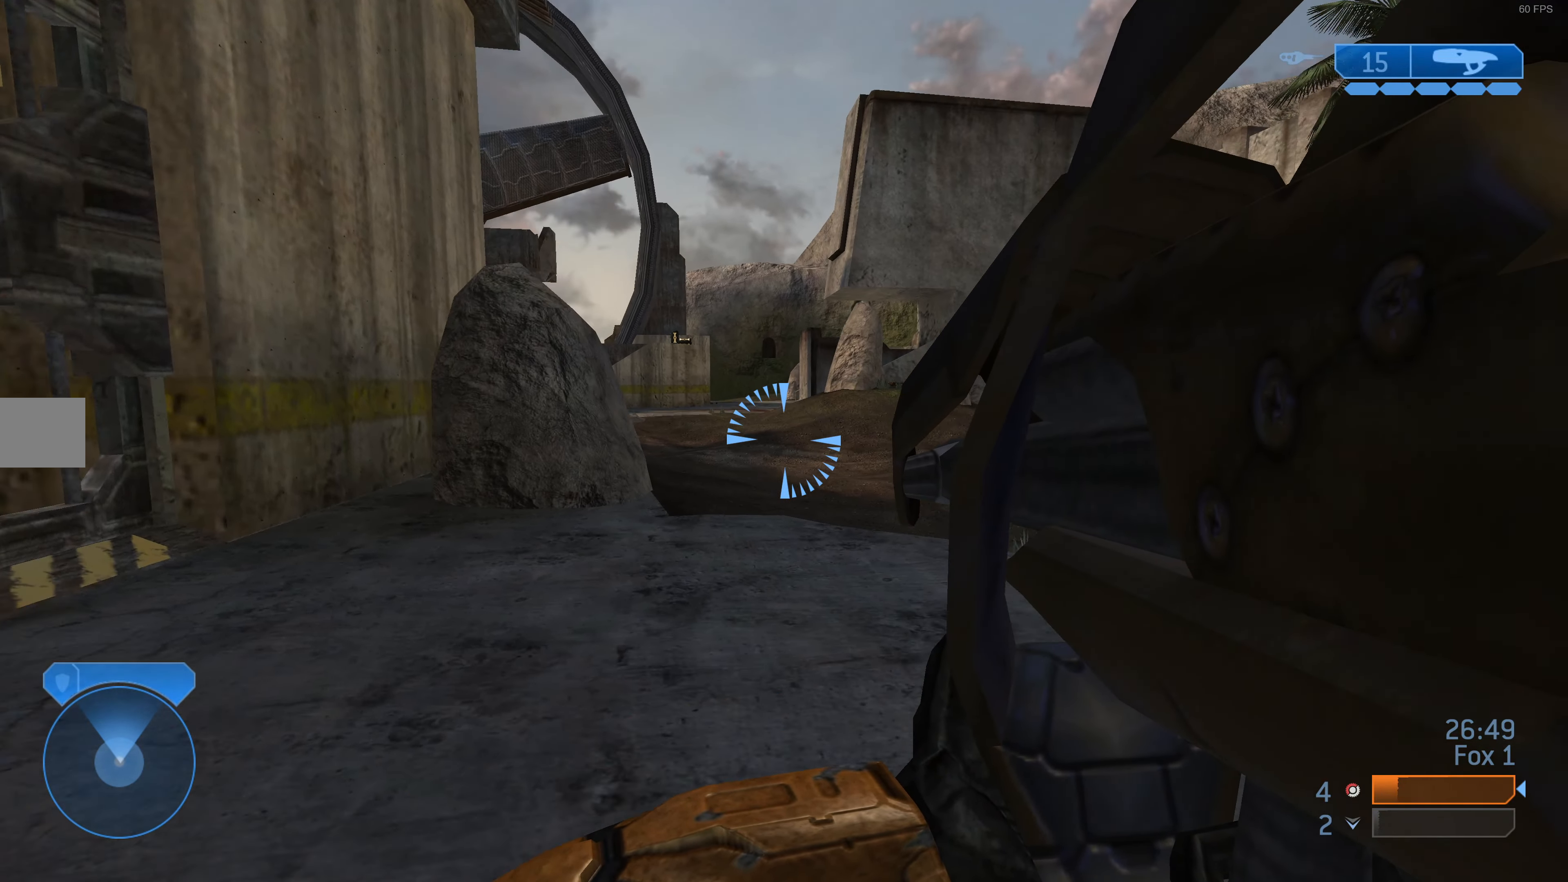
{"buttons": [], "left_stick": "up-right", "right_stick": "center", "events": []}
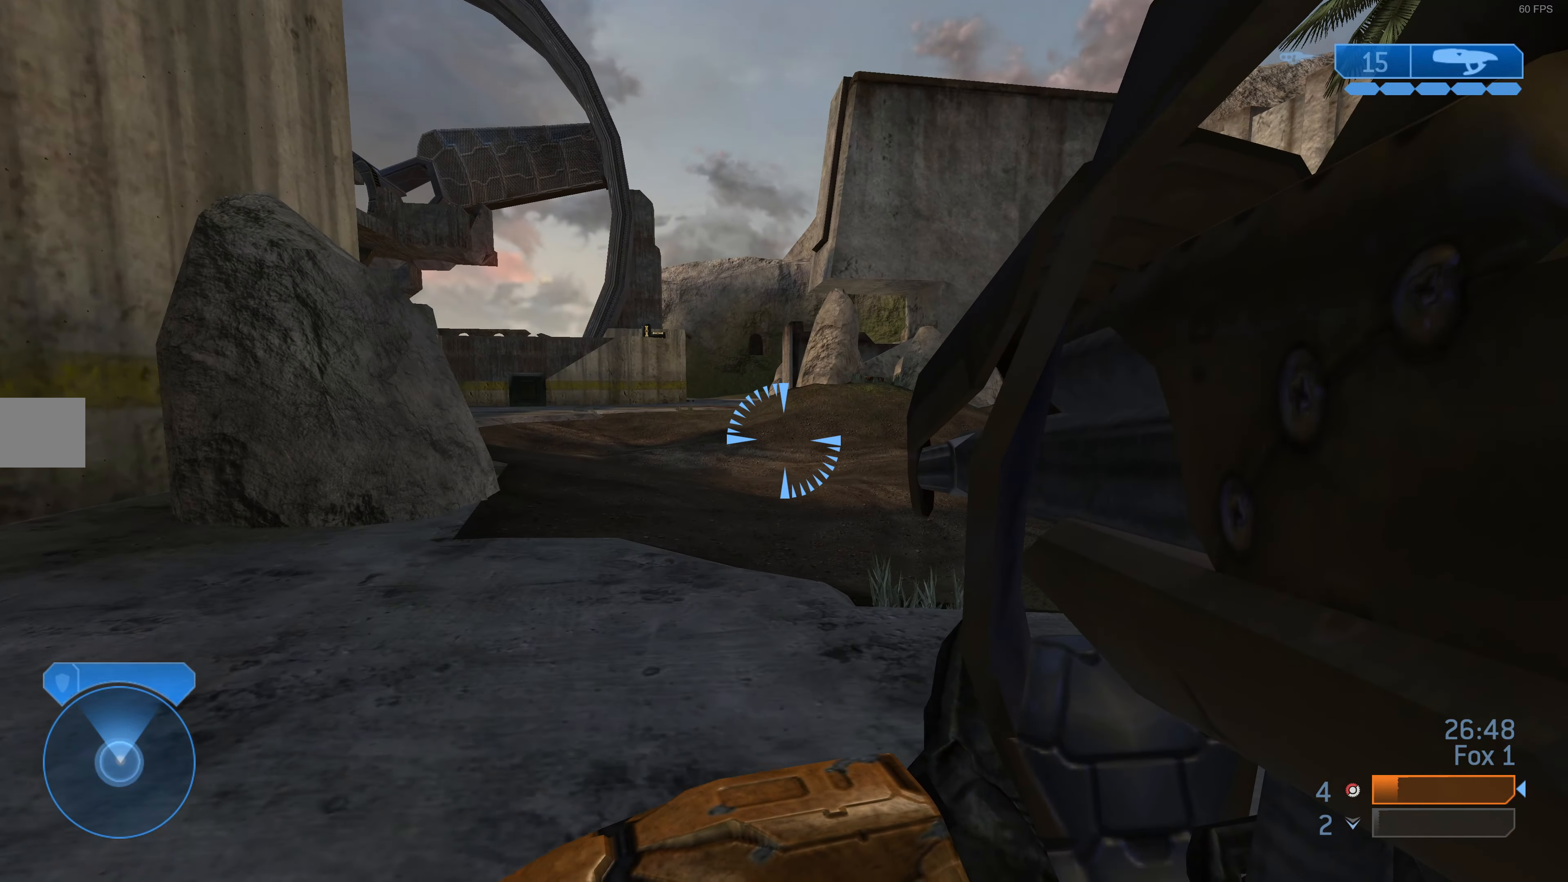
{"buttons": [], "left_stick": "up-right", "right_stick": "center", "events": [[200, "right_stick", "left"], [334, "right_stick", "center"]]}
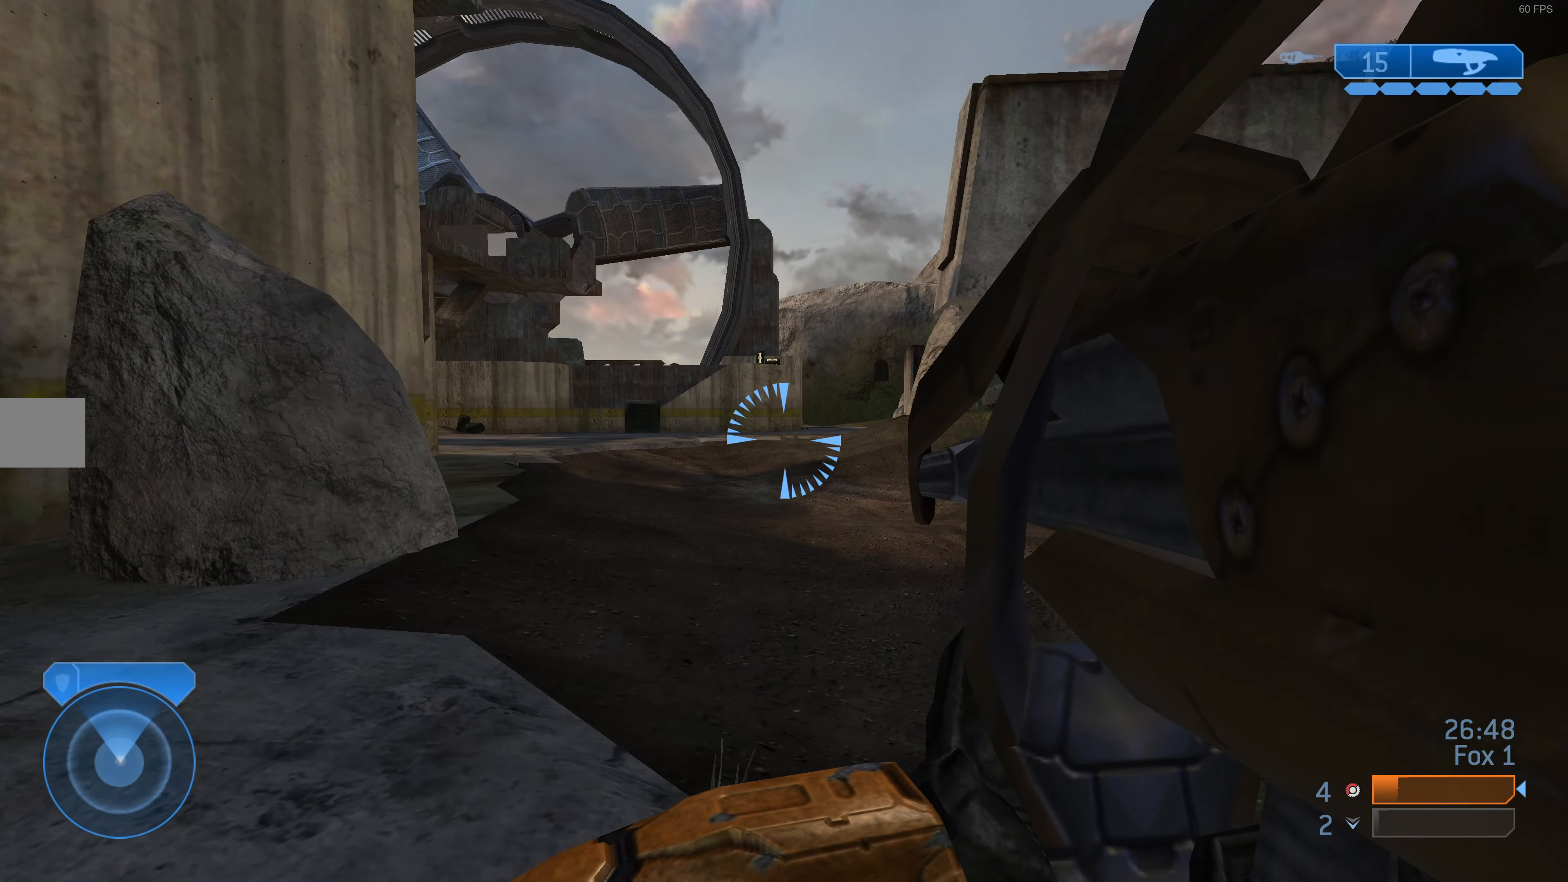
{"buttons": [], "left_stick": "up-right", "right_stick": "left", "events": [[500, "right_stick", "left"]]}
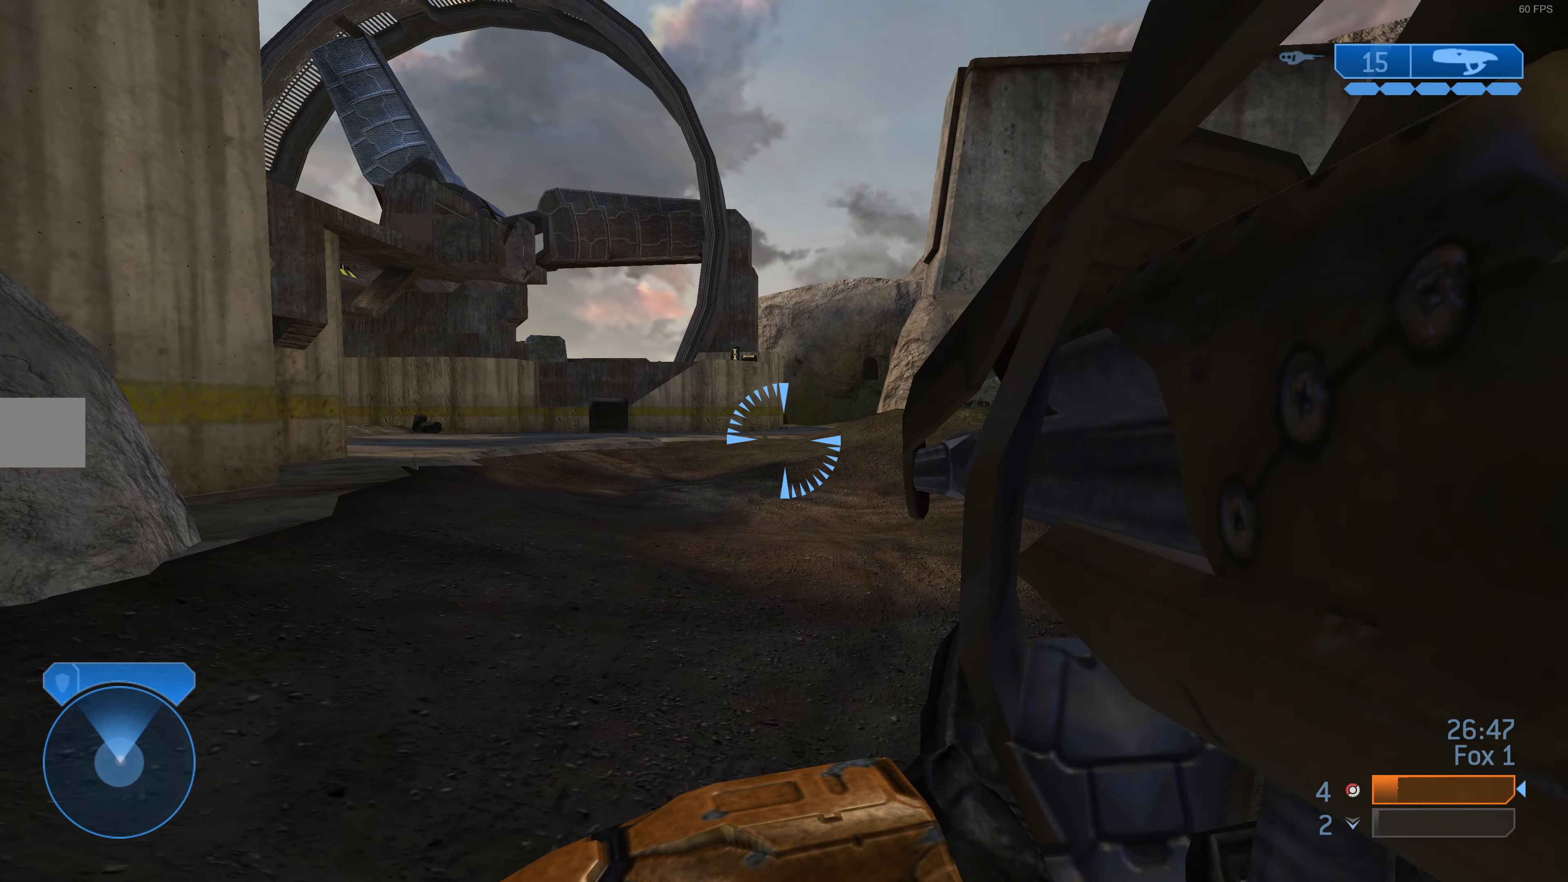
{"buttons": [], "left_stick": "up-right", "right_stick": "center", "events": [[167, "right_stick", "center"]]}
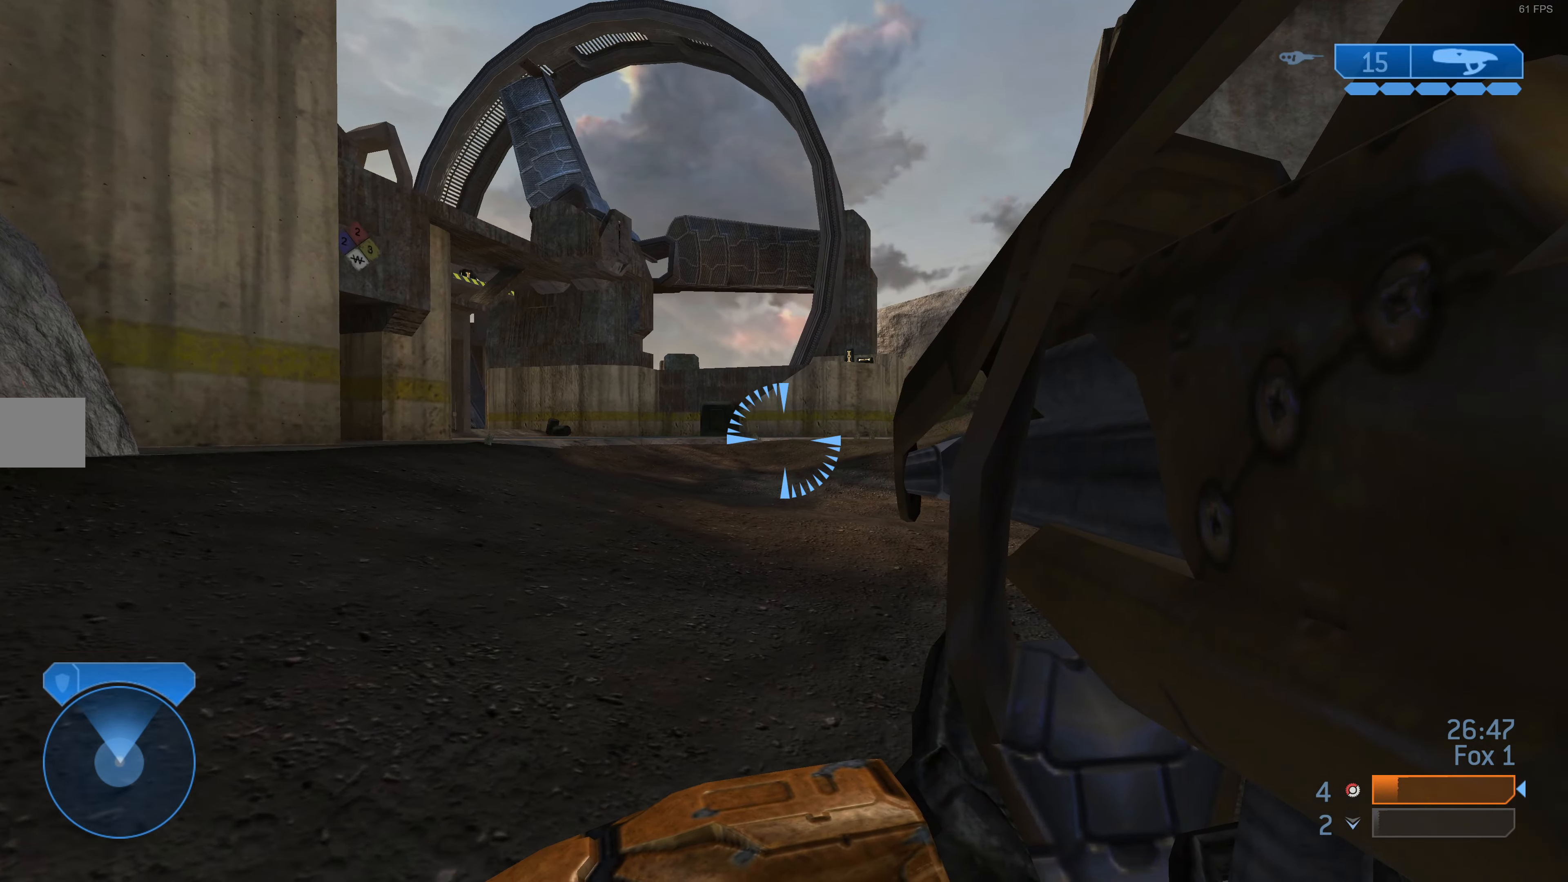
{"buttons": [], "left_stick": "up-right", "right_stick": "center", "events": [[100, "right_stick", "down-left"], [234, "right_stick", "center"]]}
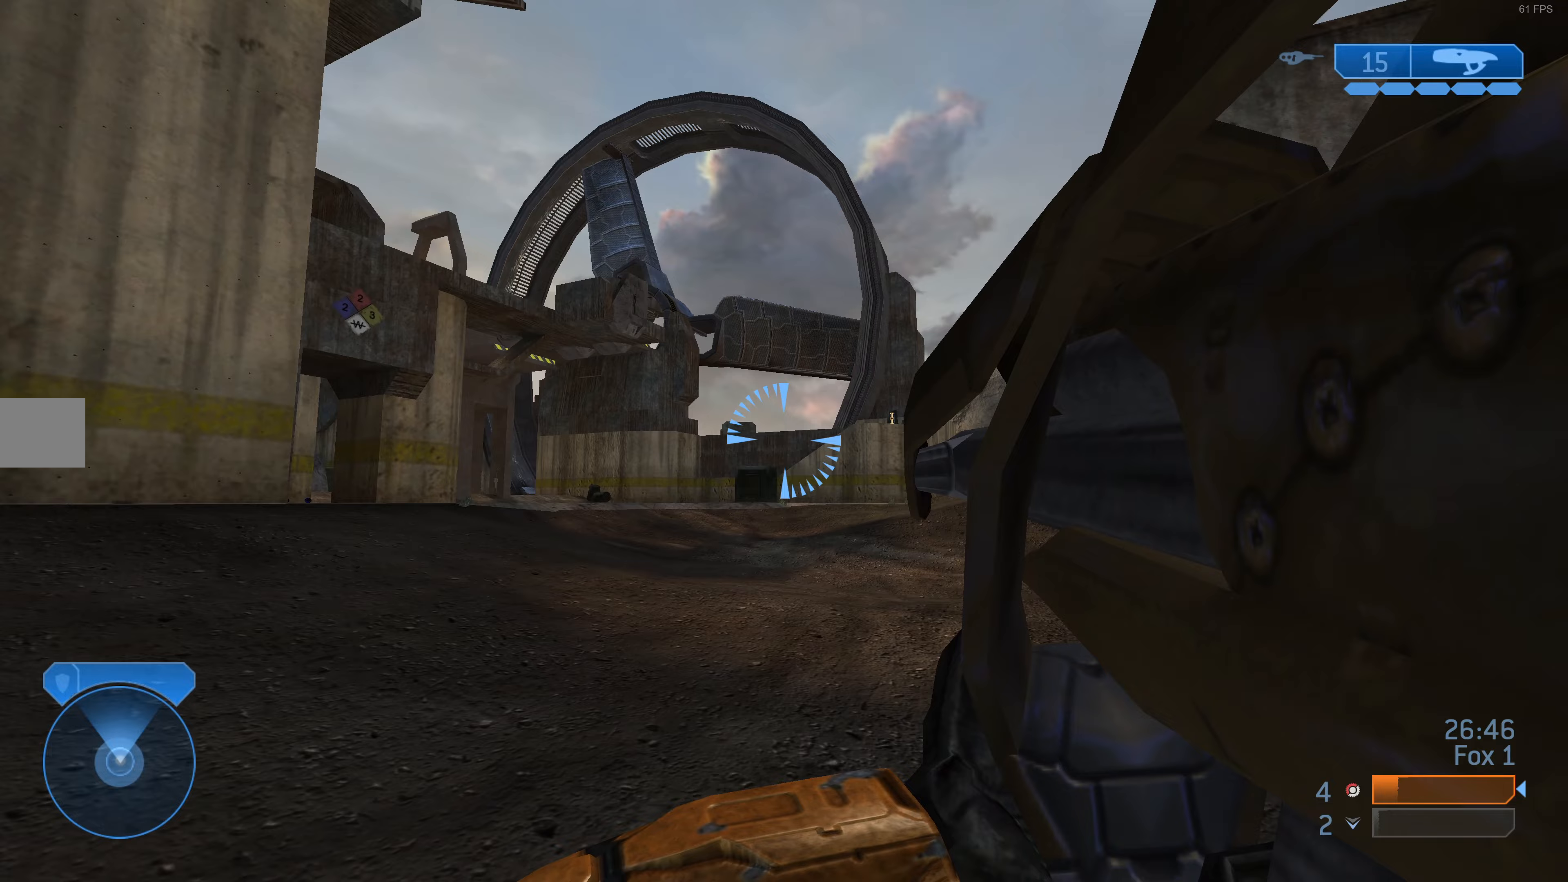
{"buttons": [], "left_stick": "up-right", "right_stick": "center", "events": []}
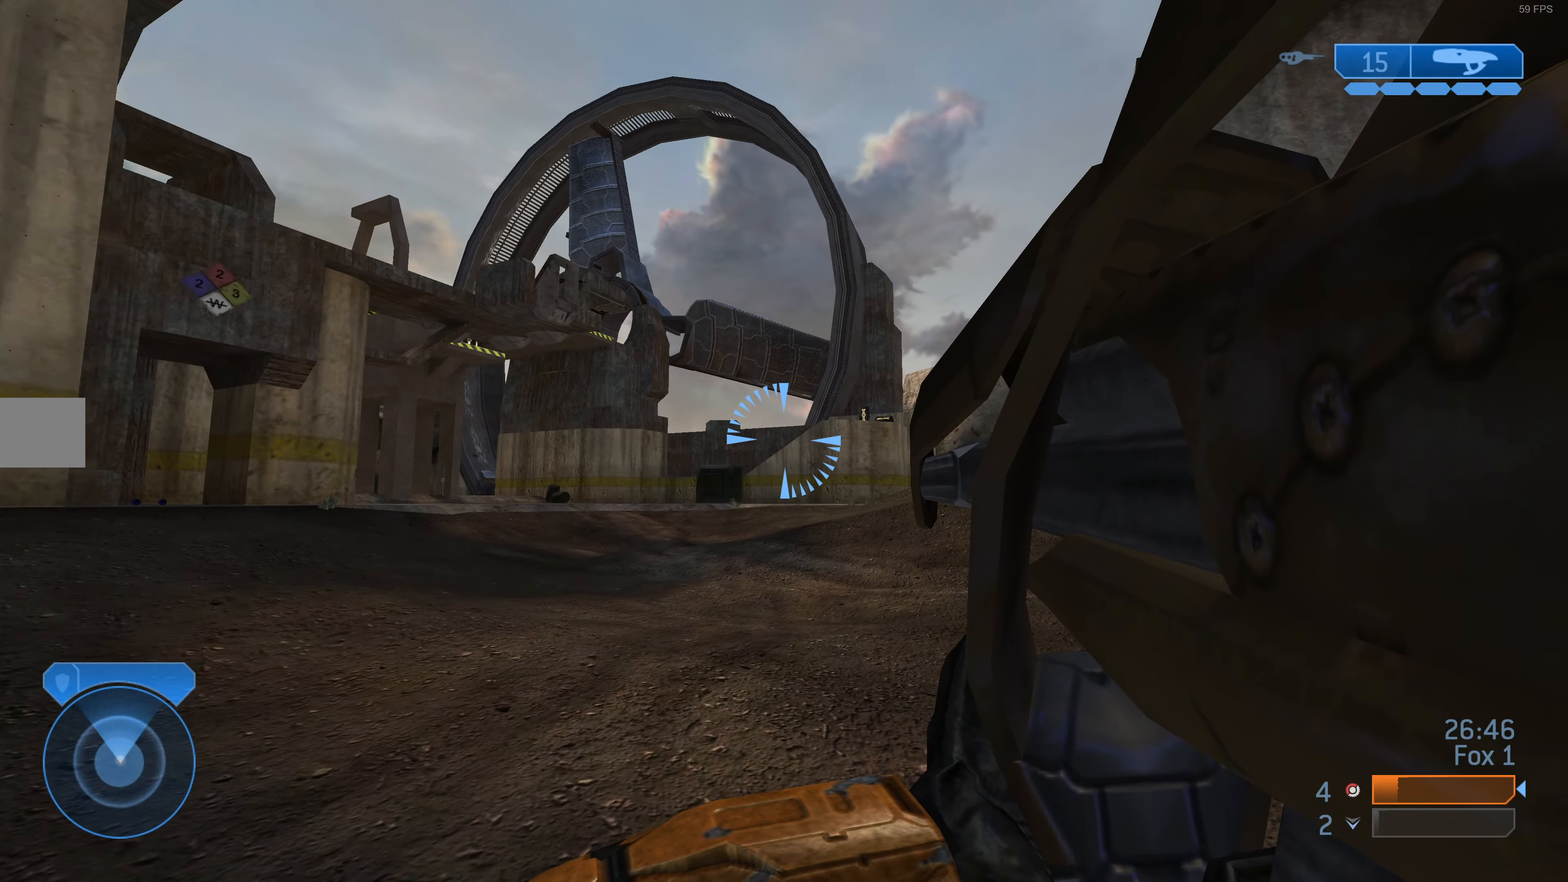
{"buttons": [], "left_stick": "up-right", "right_stick": "center", "events": []}
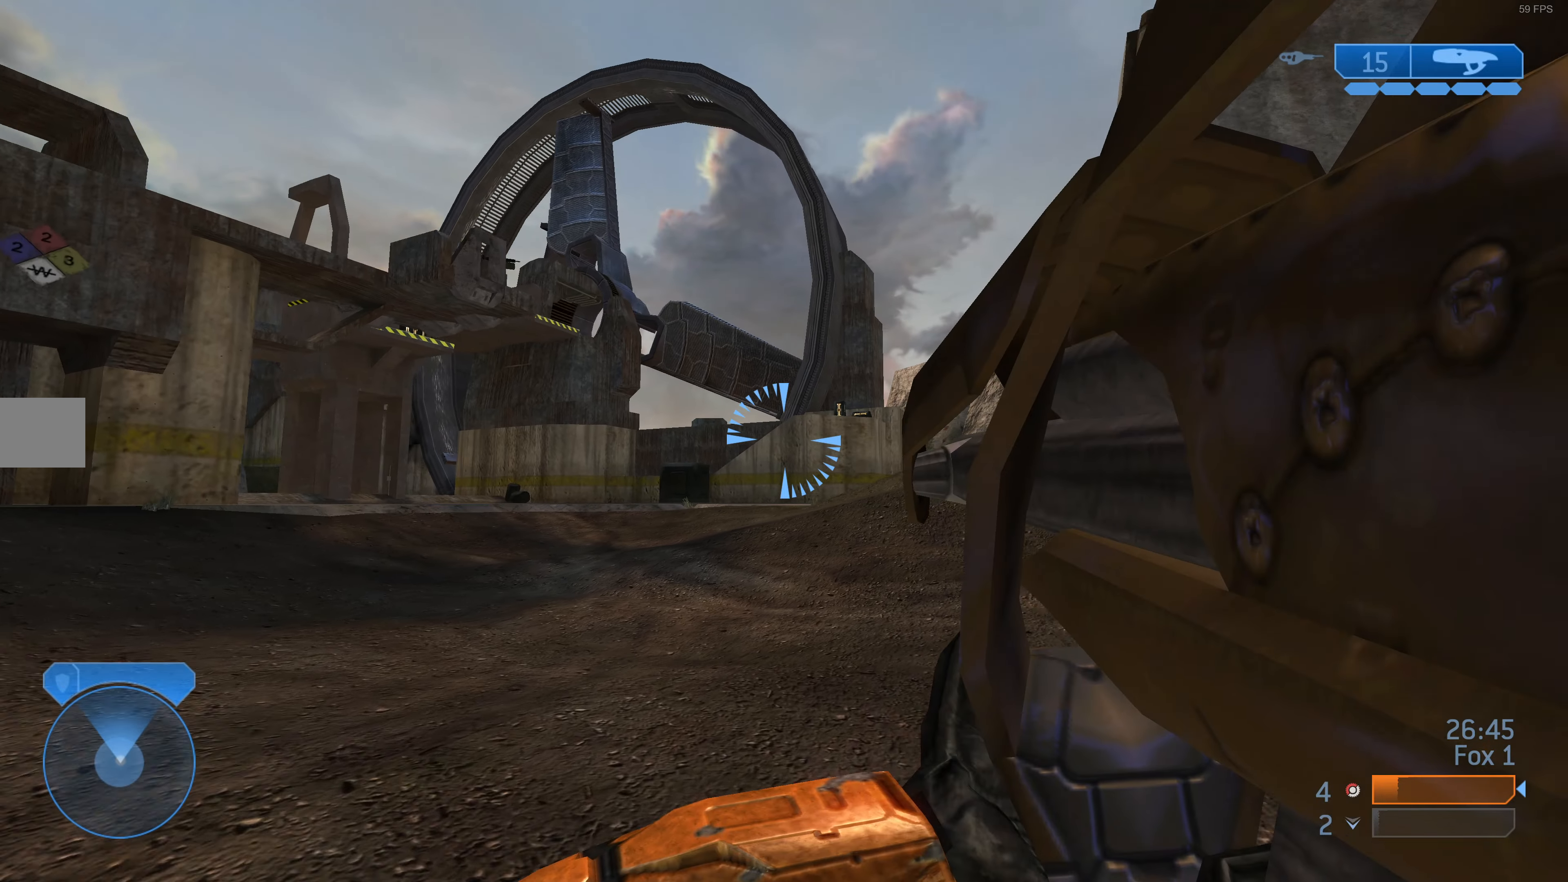
{"buttons": [], "left_stick": "up-right", "right_stick": "center", "events": []}
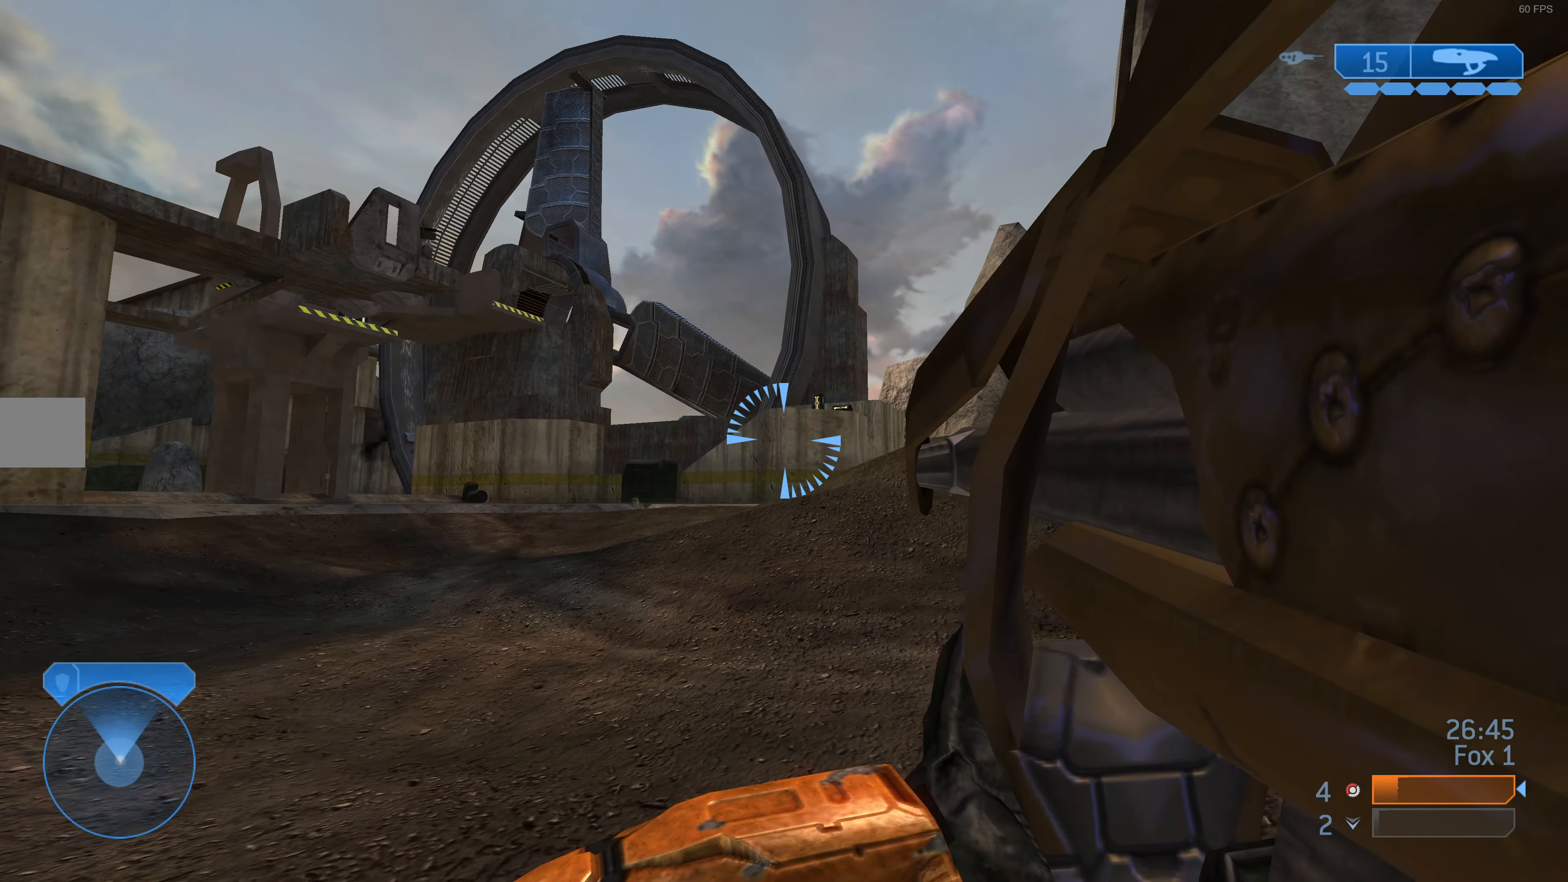
{"buttons": [], "left_stick": "up-right", "right_stick": "center", "events": [[333, "right_stick", "left"], [467, "right_stick", "center"]]}
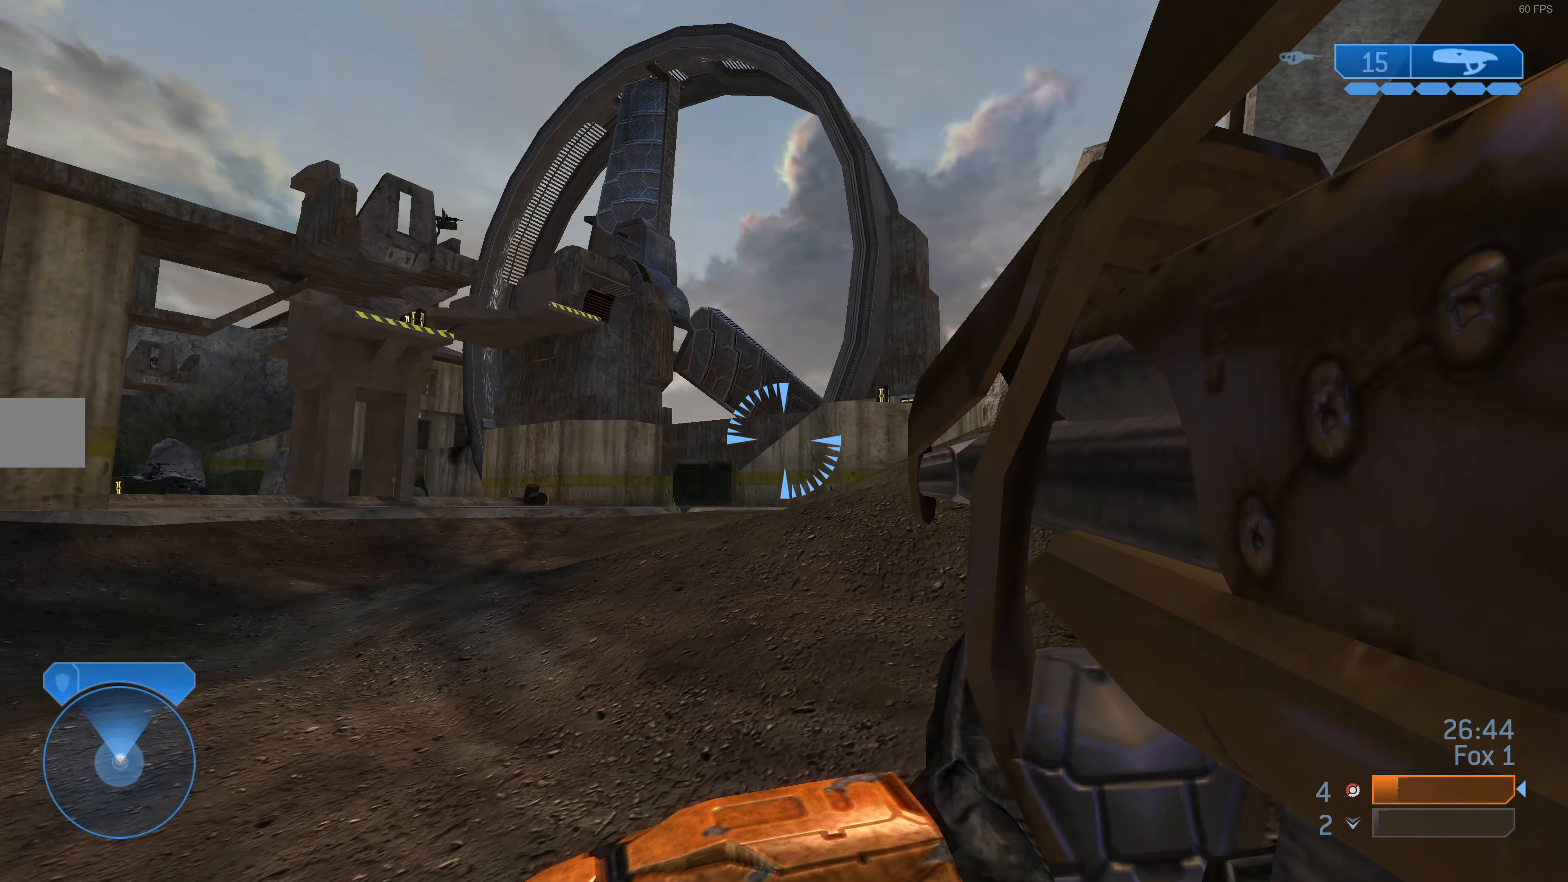
{"buttons": [], "left_stick": "up-right", "right_stick": "center", "events": []}
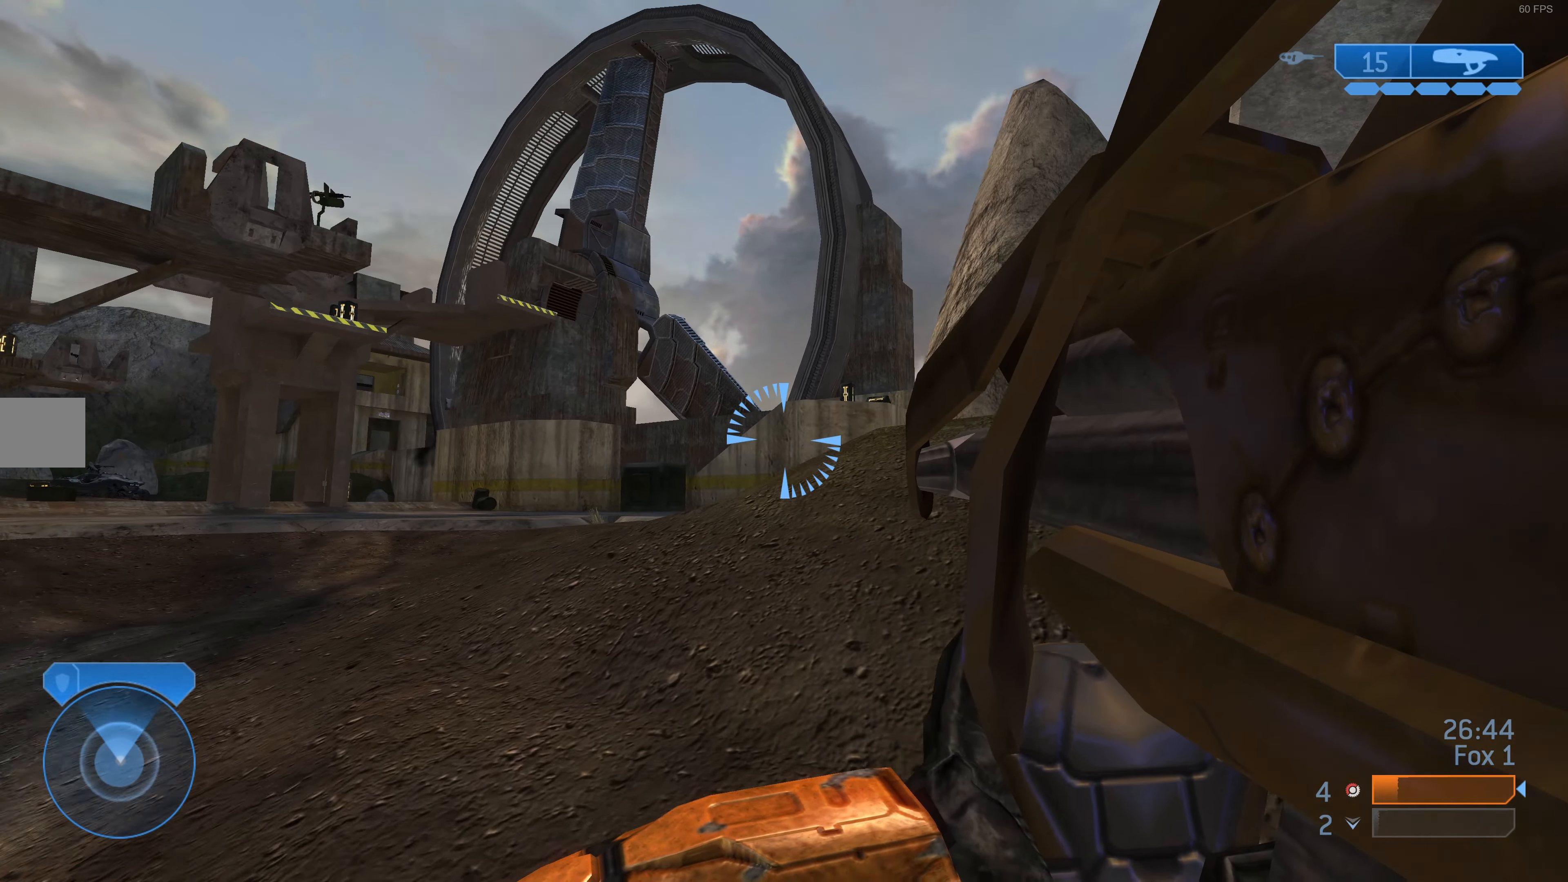
{"buttons": [], "left_stick": "up-right", "right_stick": "center", "events": []}
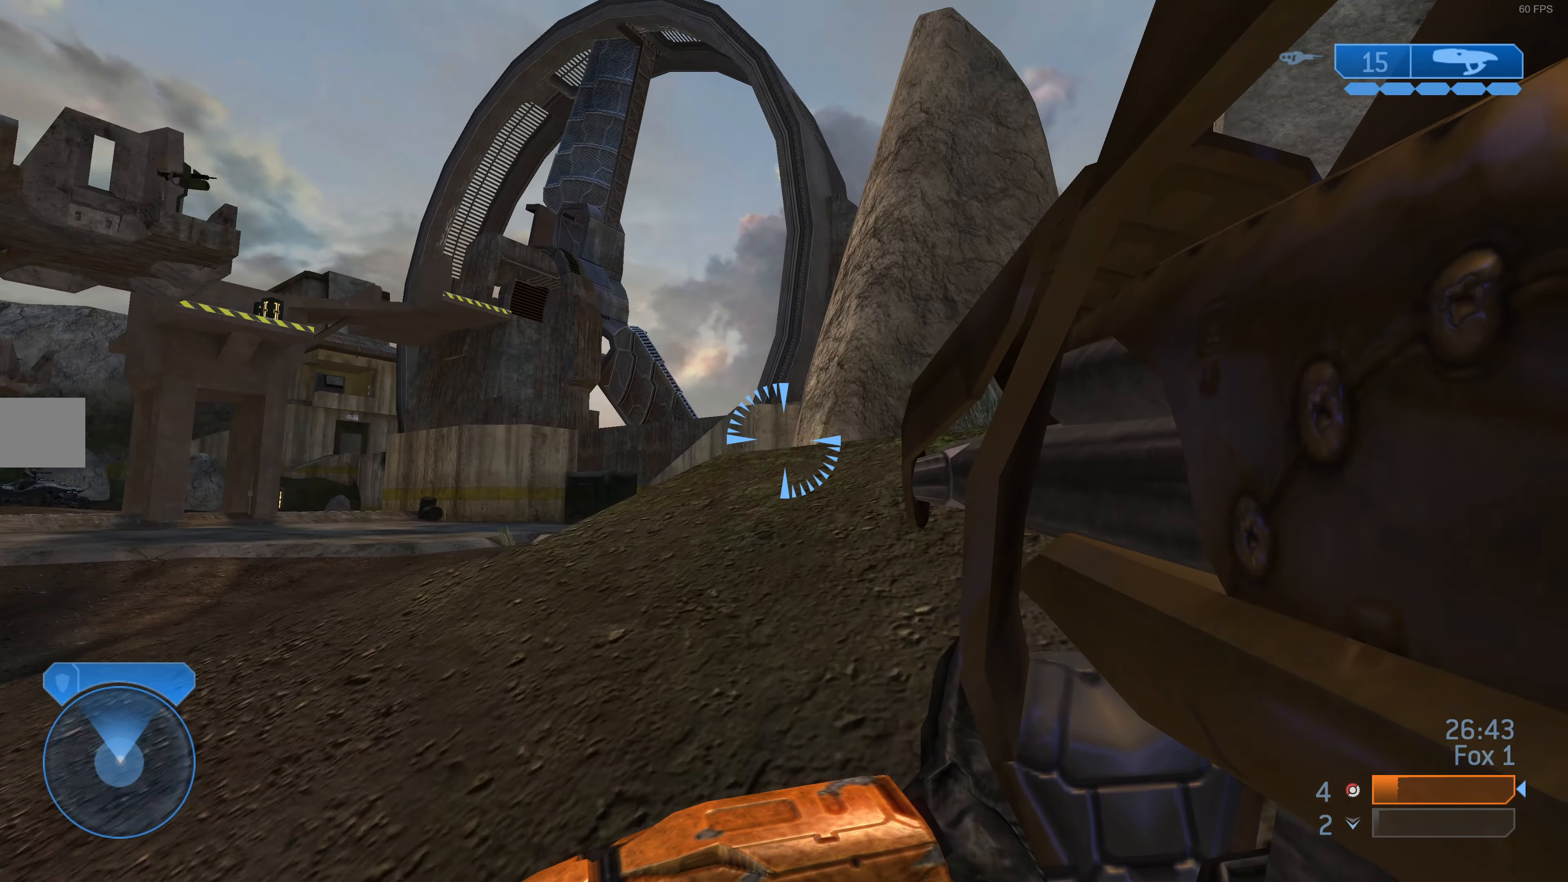
{"buttons": [], "left_stick": "right", "right_stick": "up-right", "events": [[33, "right_stick", "left"], [100, "left_stick", "up"], [200, "right_stick", "center"], [333, "left_stick", "up-right"], [433, "left_stick", "right"], [433, "right_stick", "up-right"]]}
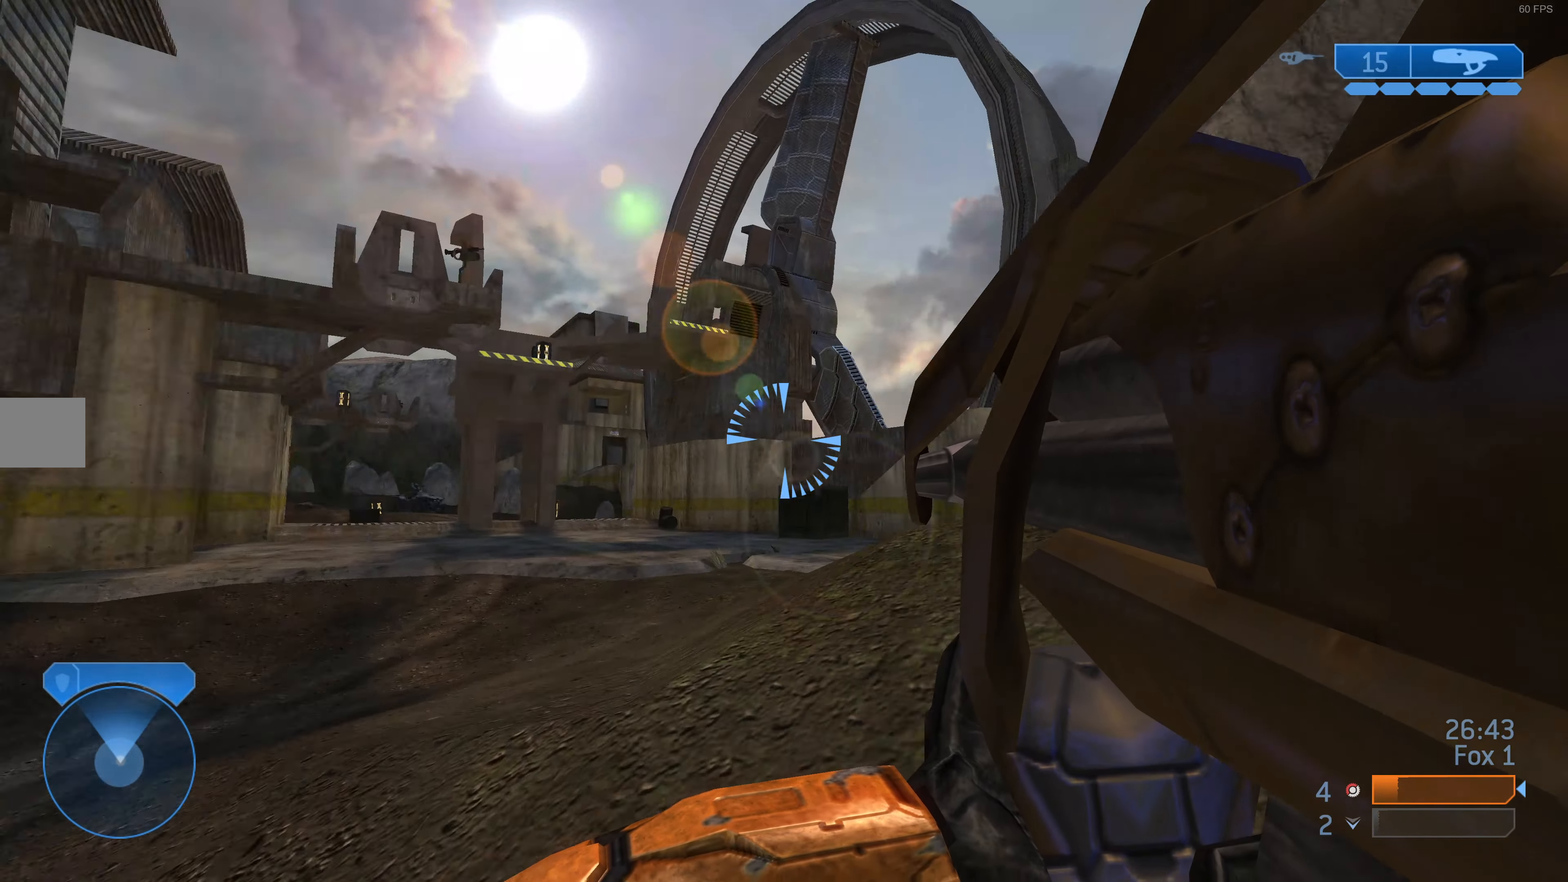
{"buttons": [], "left_stick": "up-right", "right_stick": "center", "events": [[100, "right_stick", "right"], [133, "left_stick", "up-right"], [233, "right_stick", "center"]]}
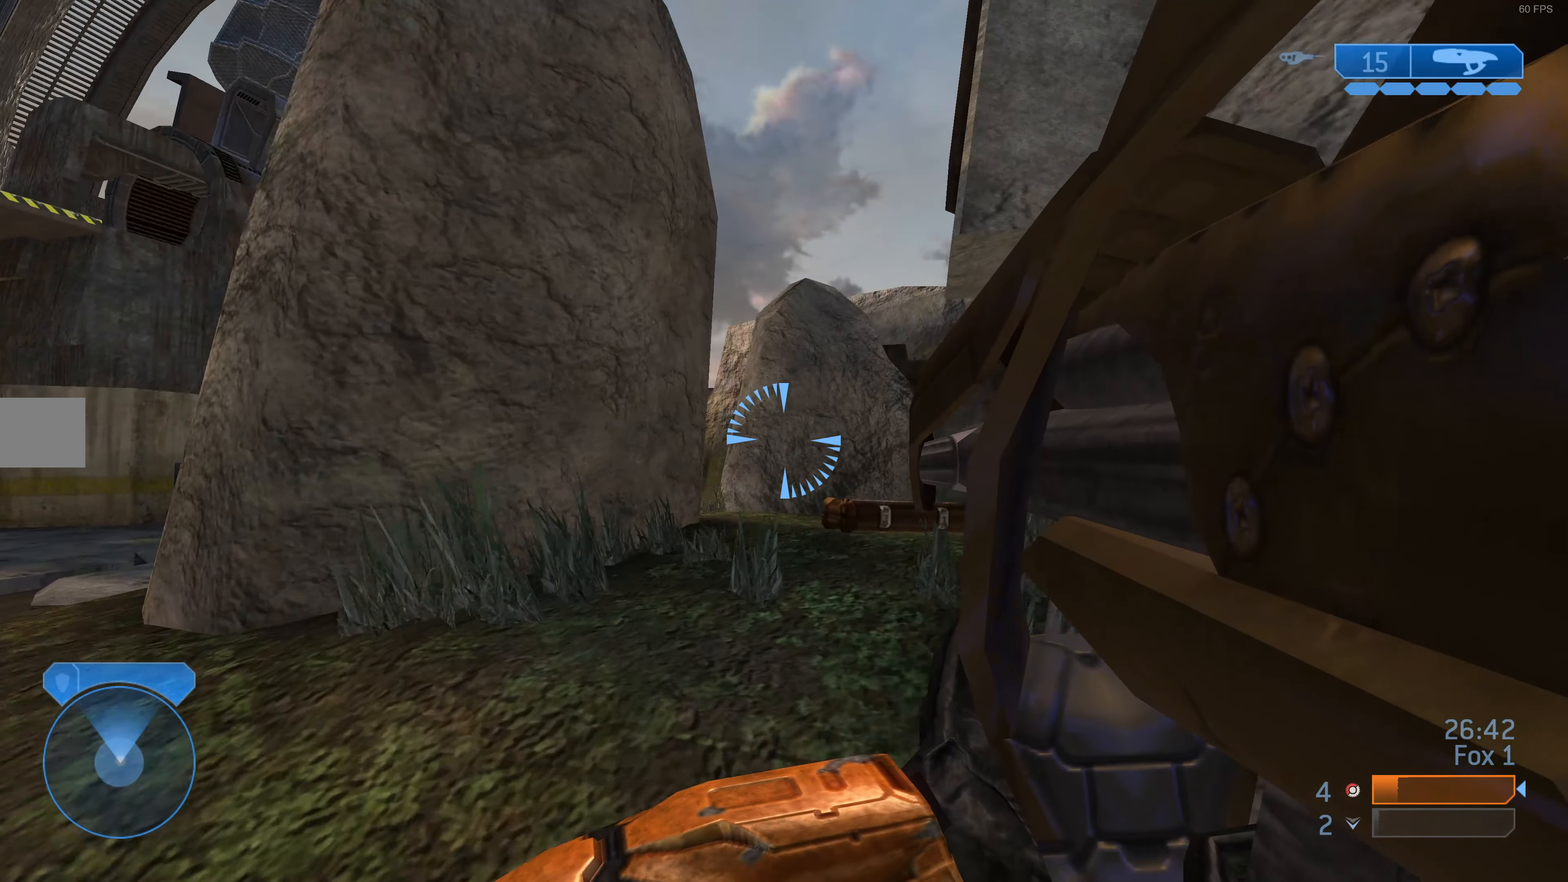
{"buttons": [], "left_stick": "up-left", "right_stick": "center", "events": [[400, "left_stick", "up-left"]]}
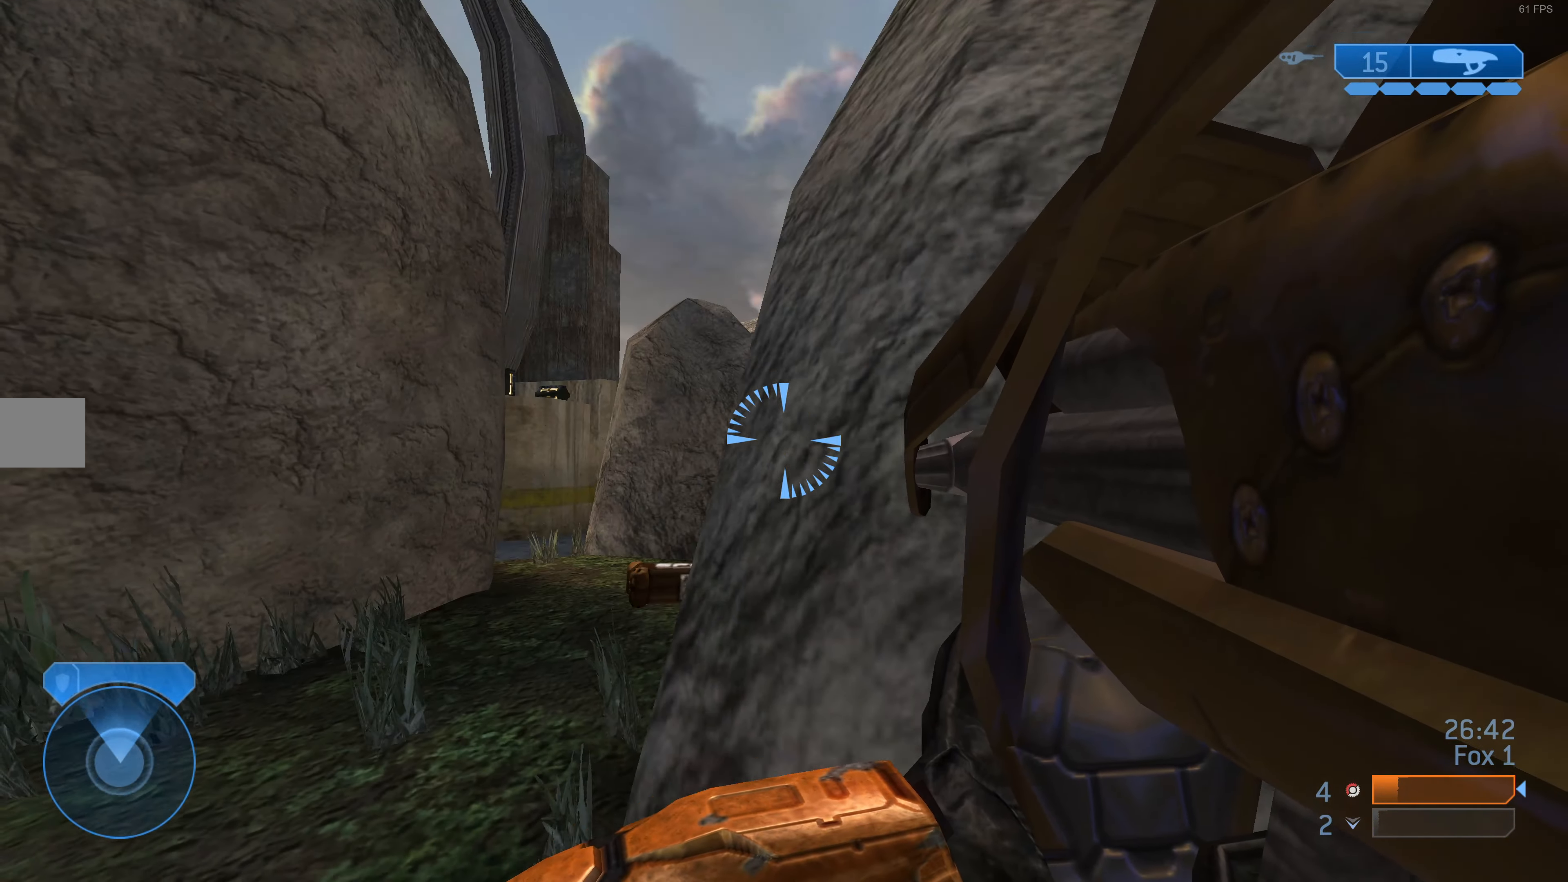
{"buttons": [], "left_stick": "up-left", "right_stick": "up-right", "events": [[367, "right_stick", "up-right"]]}
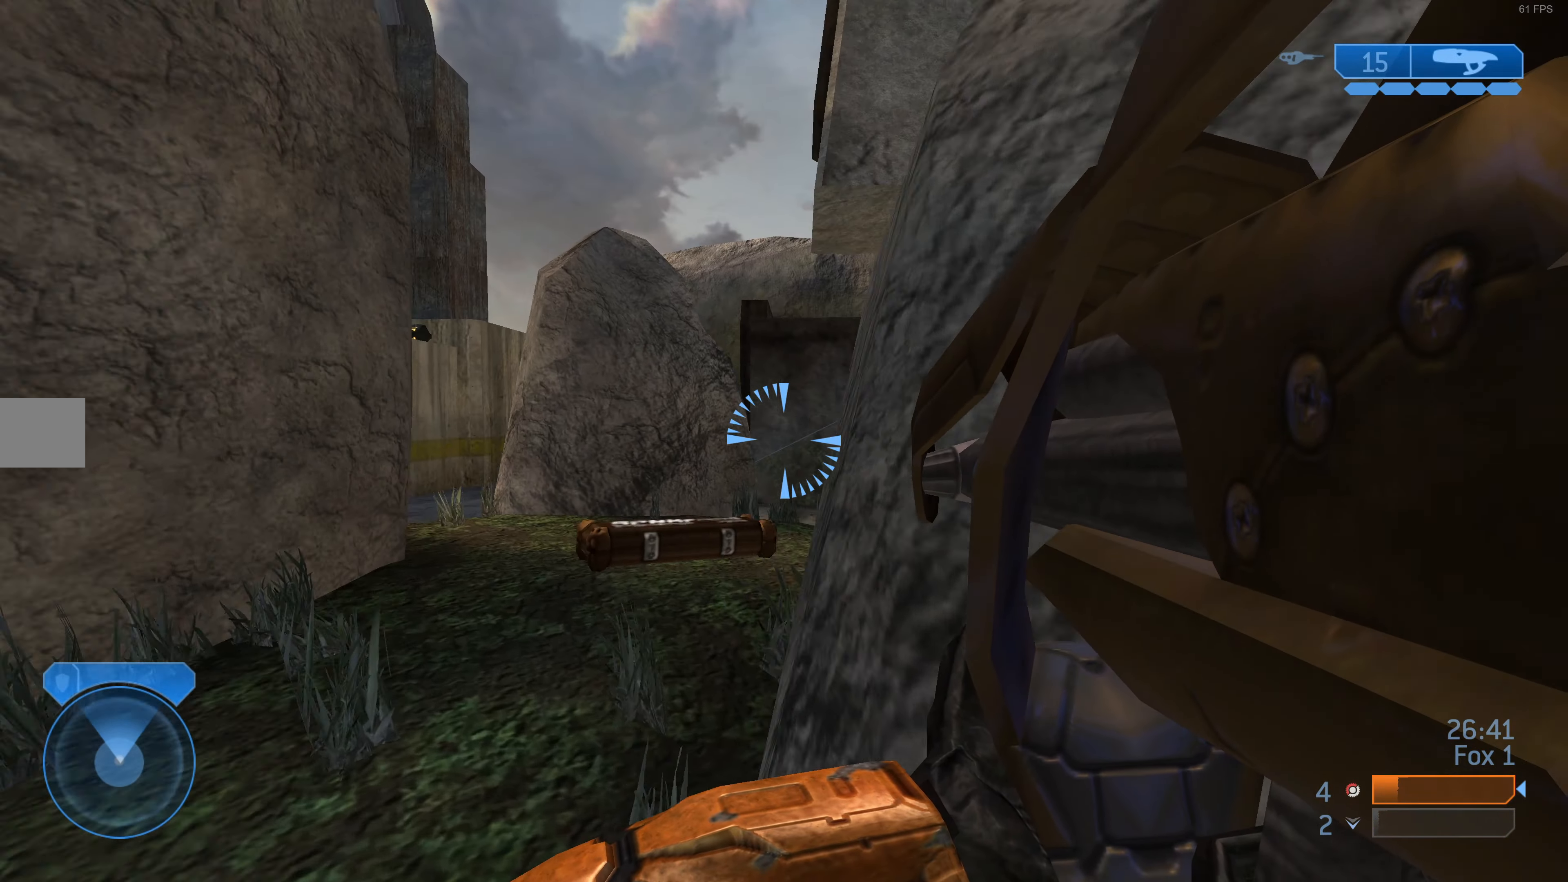
{"buttons": [], "left_stick": "up-right", "right_stick": "left", "events": [[33, "right_stick", "center"], [100, "left_stick", "up"], [366, "right_stick", "left"], [400, "left_stick", "up-right"]]}
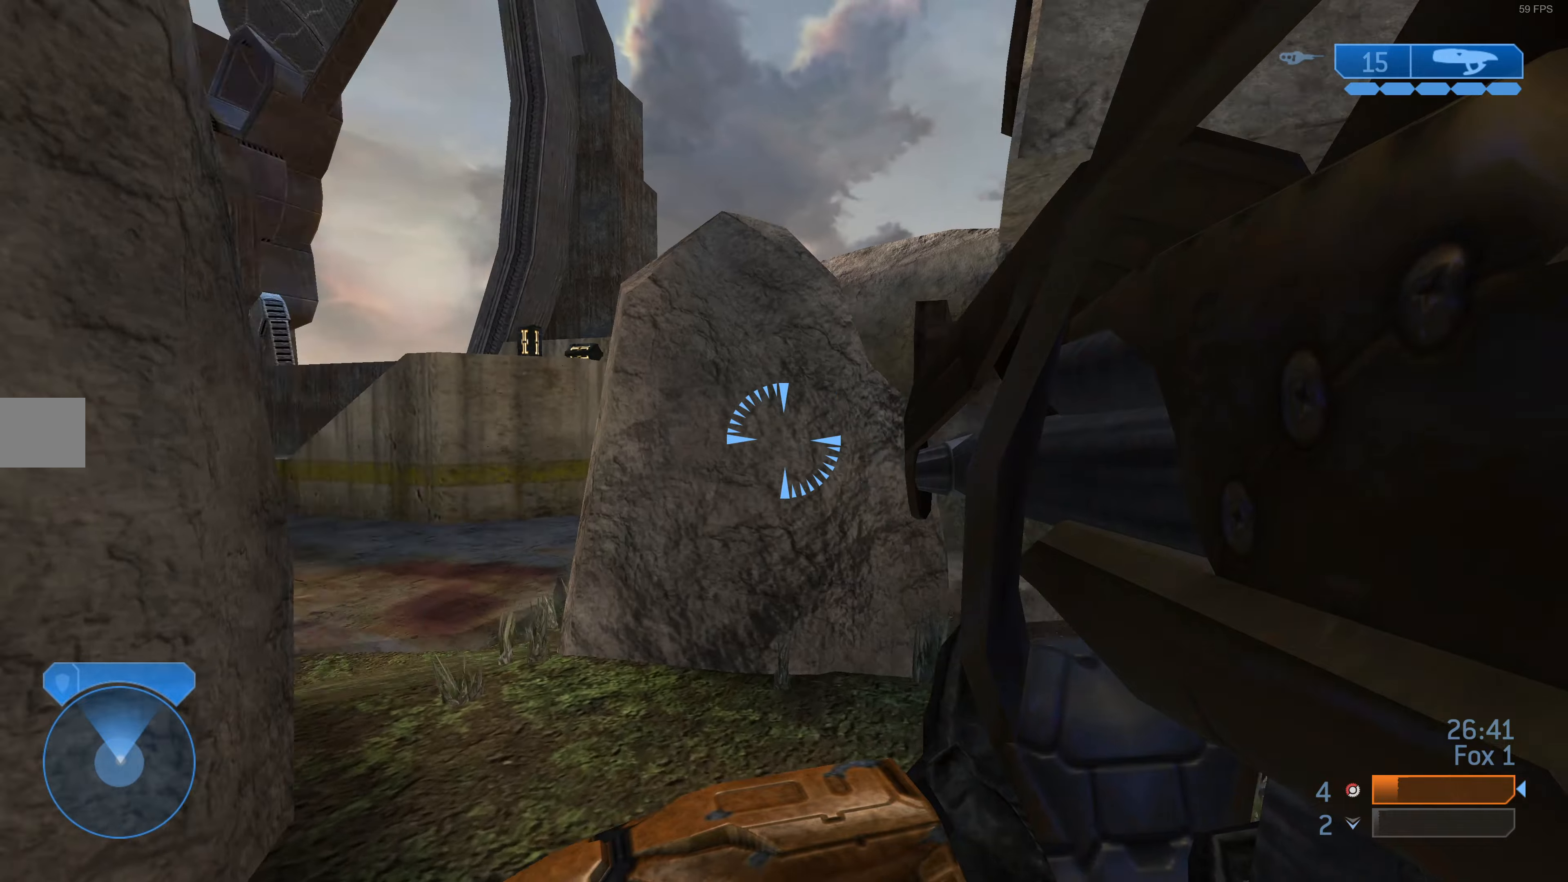
{"buttons": [], "left_stick": "up-right", "right_stick": "center", "events": [[66, "right_stick", "center"], [233, "right_stick", "left"], [400, "right_stick", "center"]]}
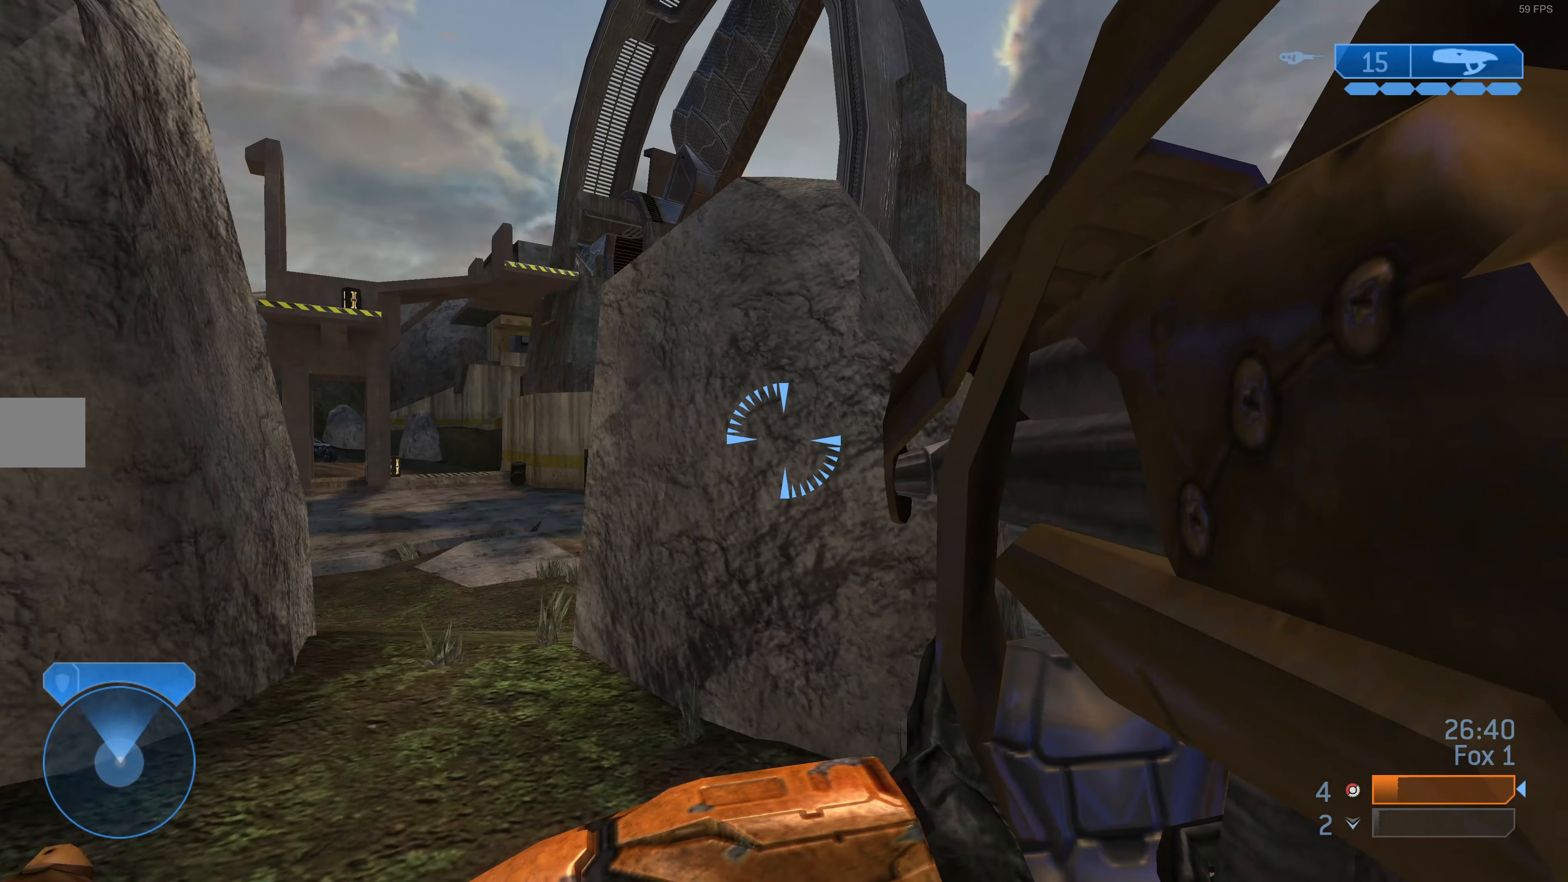
{"buttons": [], "left_stick": "up-right", "right_stick": "center", "events": []}
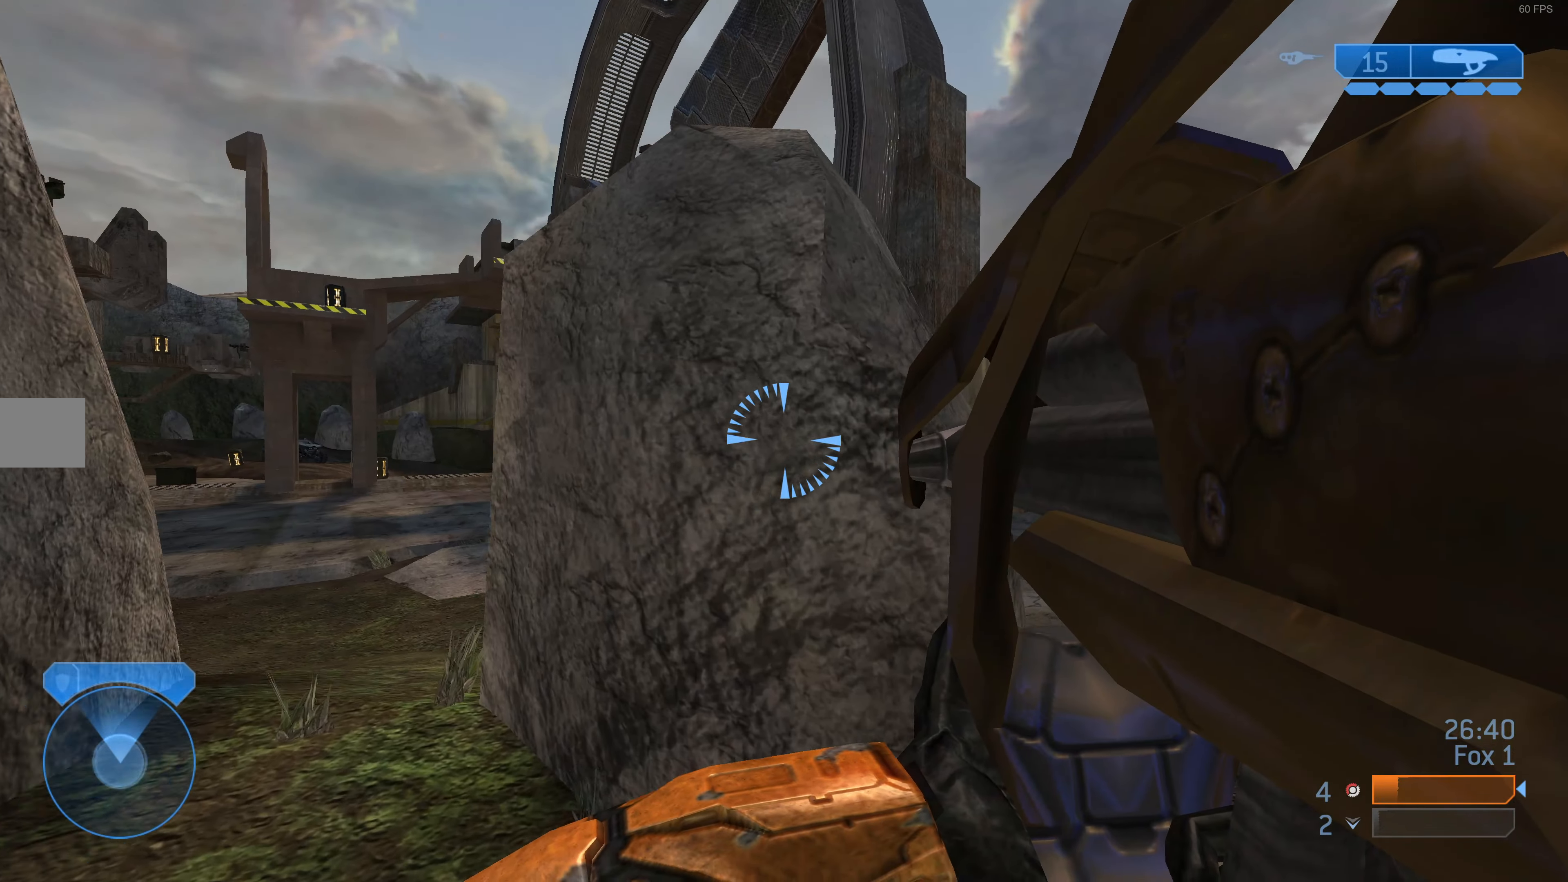
{"buttons": [], "left_stick": "up-right", "right_stick": "center", "events": []}
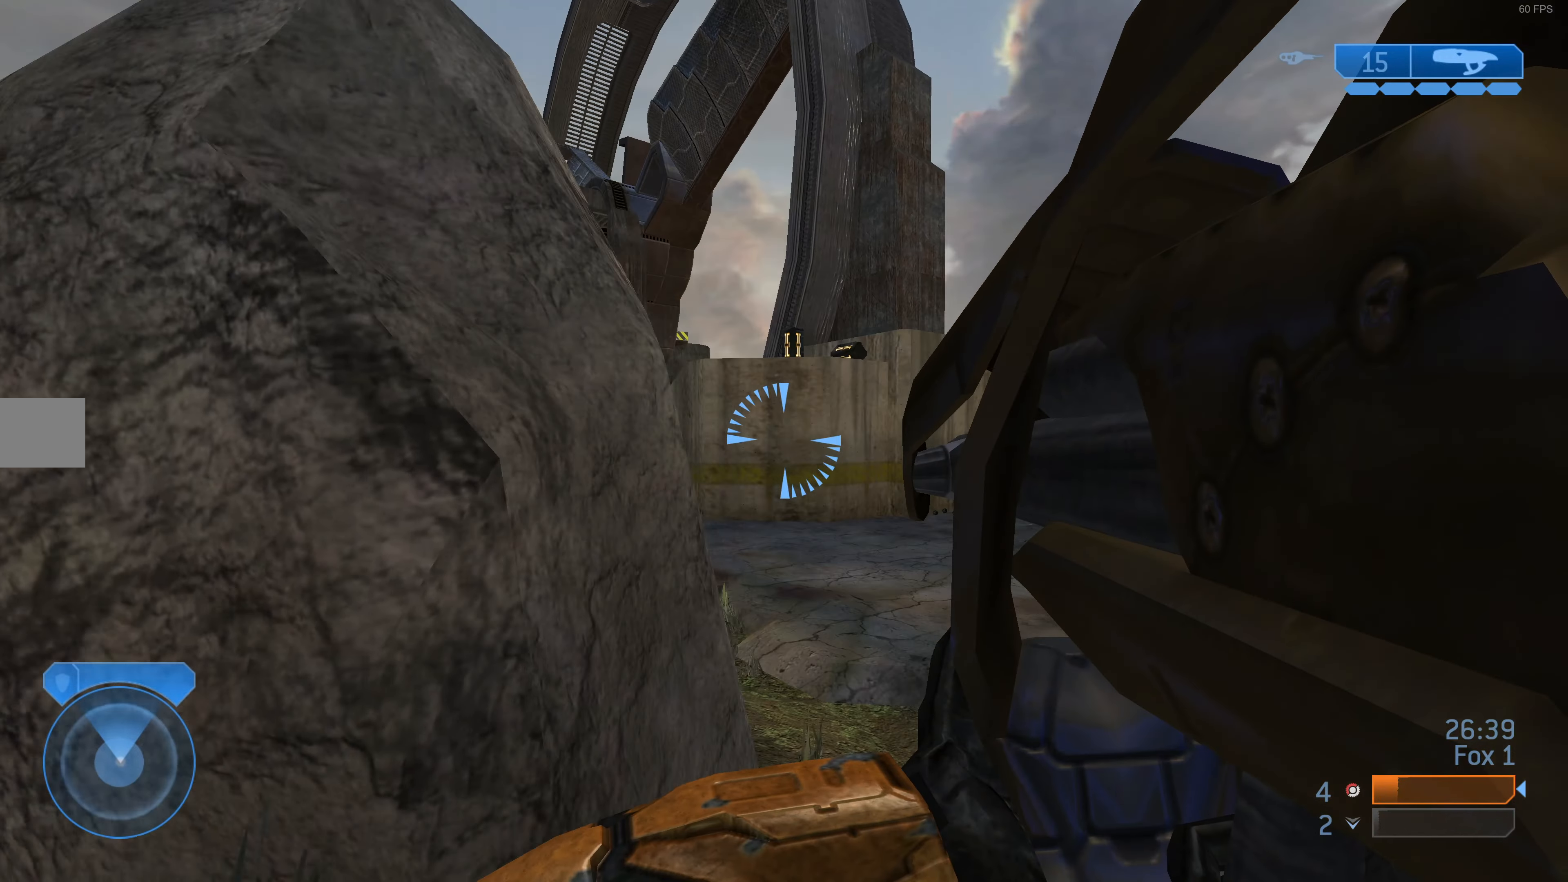
{"buttons": [], "left_stick": "up-right", "right_stick": "center", "events": []}
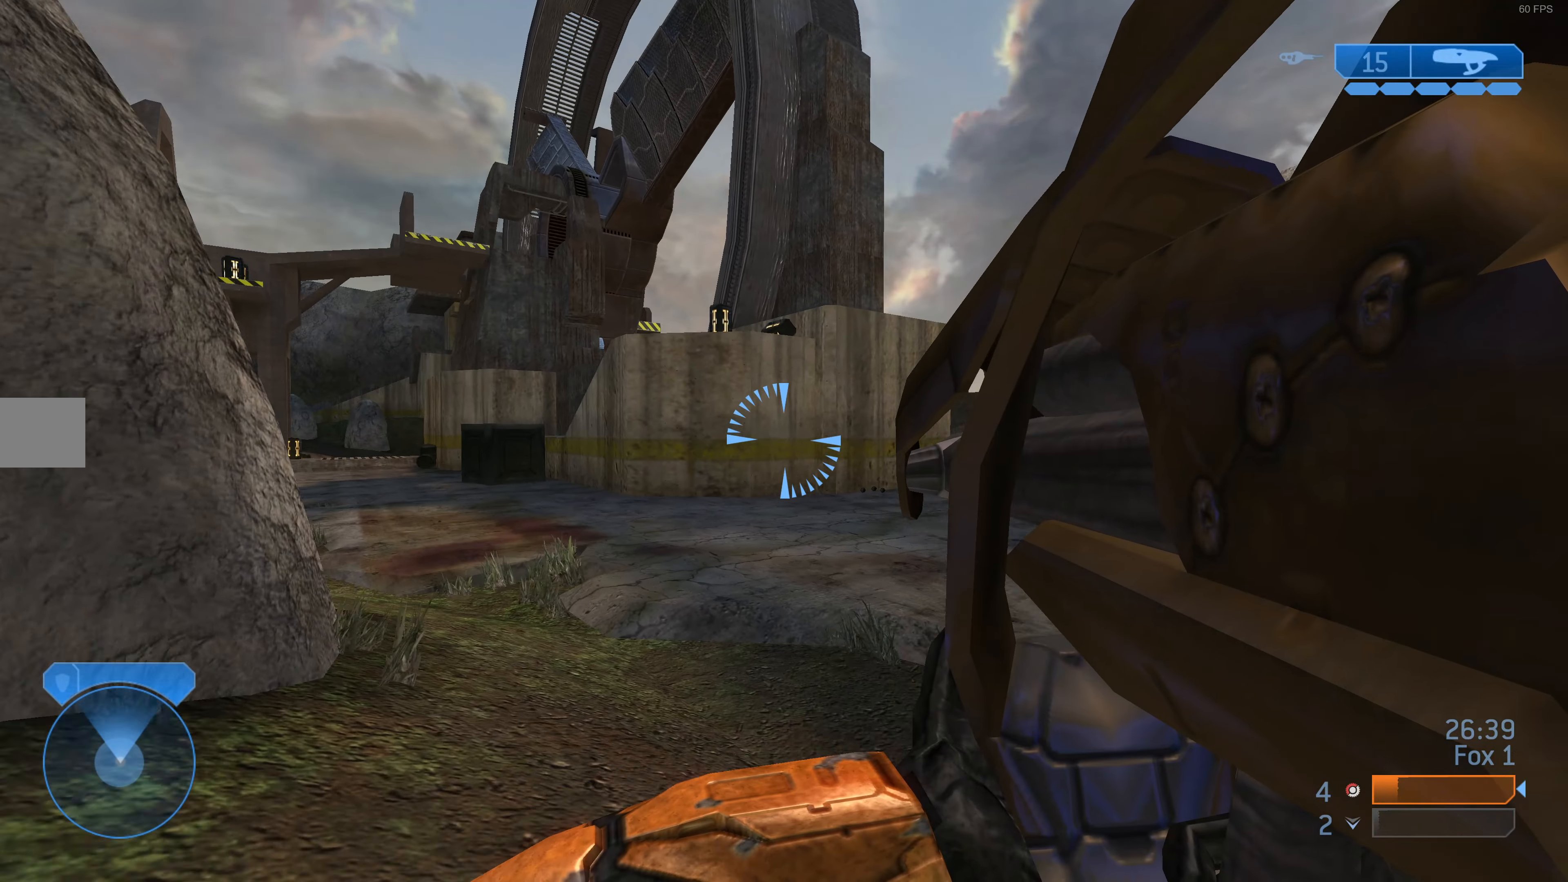
{"buttons": [], "left_stick": "up-right", "right_stick": "right", "events": [[233, "left_stick", "center"], [433, "left_stick", "up-right"], [466, "right_stick", "right"]]}
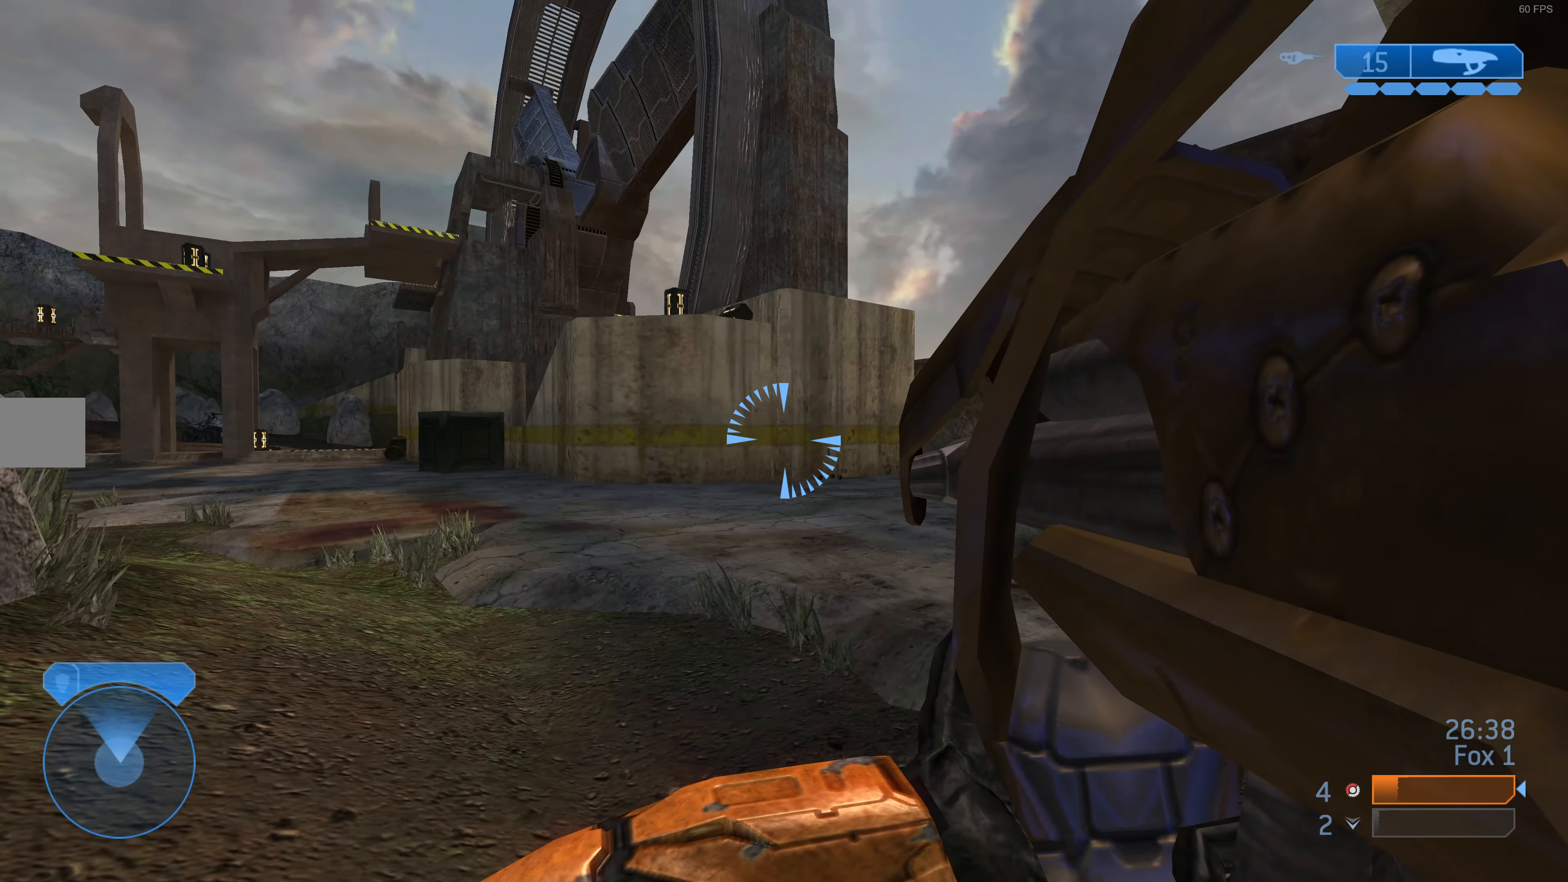
{"buttons": [], "left_stick": "up", "right_stick": "right", "events": [[66, "left_stick", "up"], [200, "right_stick", "center"], [466, "right_stick", "right"]]}
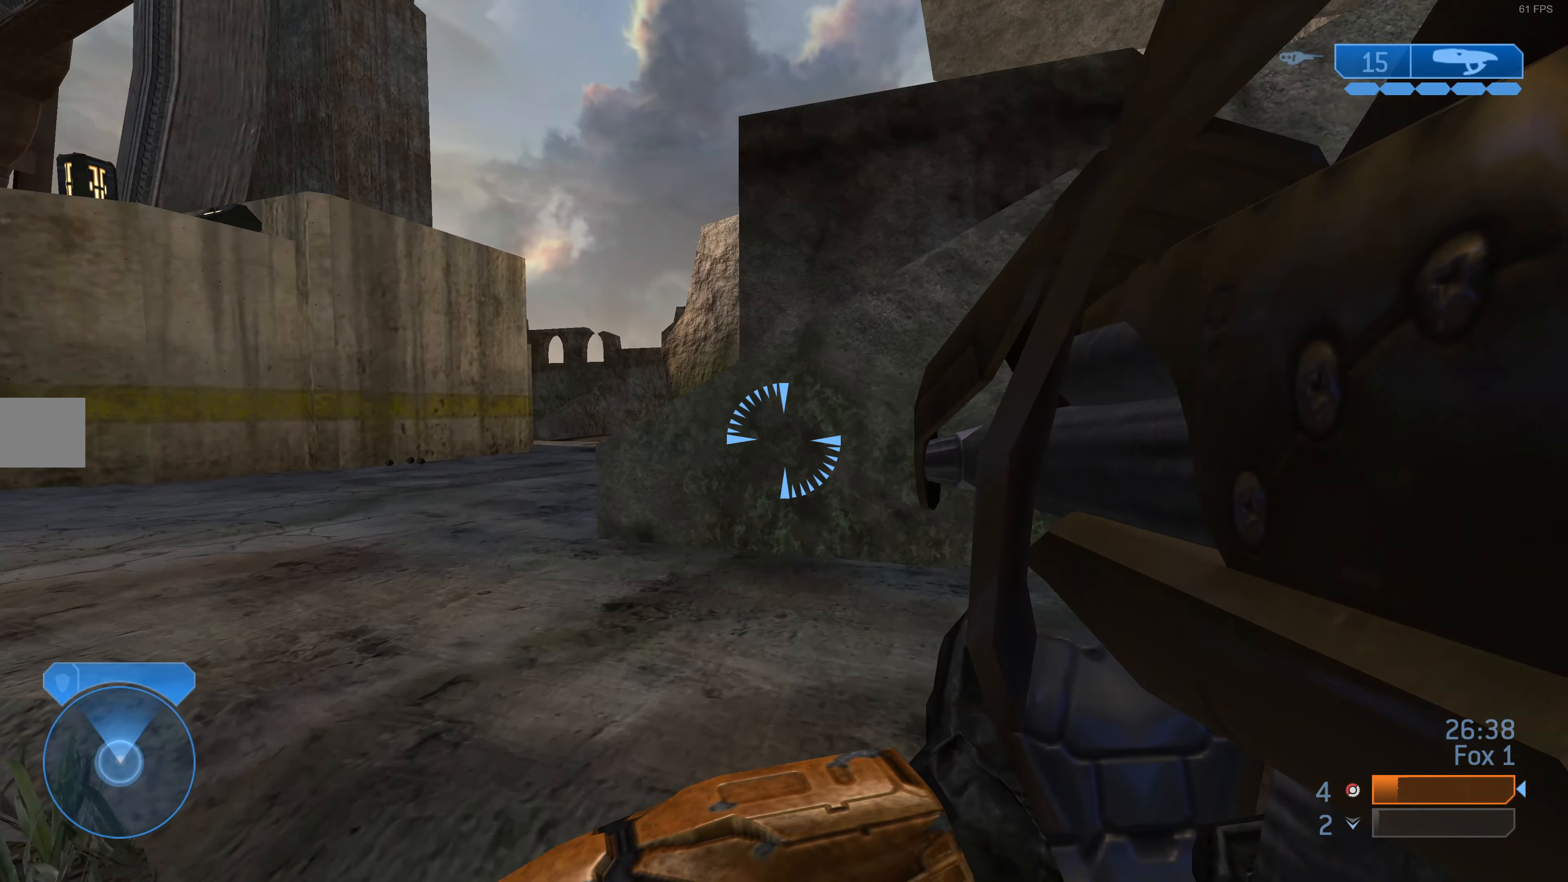
{"buttons": ["L3"], "left_stick": "up-right", "right_stick": "center", "events": [[100, "right_stick", "center"], [200, "CROSS", "down"], [300, "CROSS", "up"], [500, "L3", "down"], [500, "left_stick", "up-right"]]}
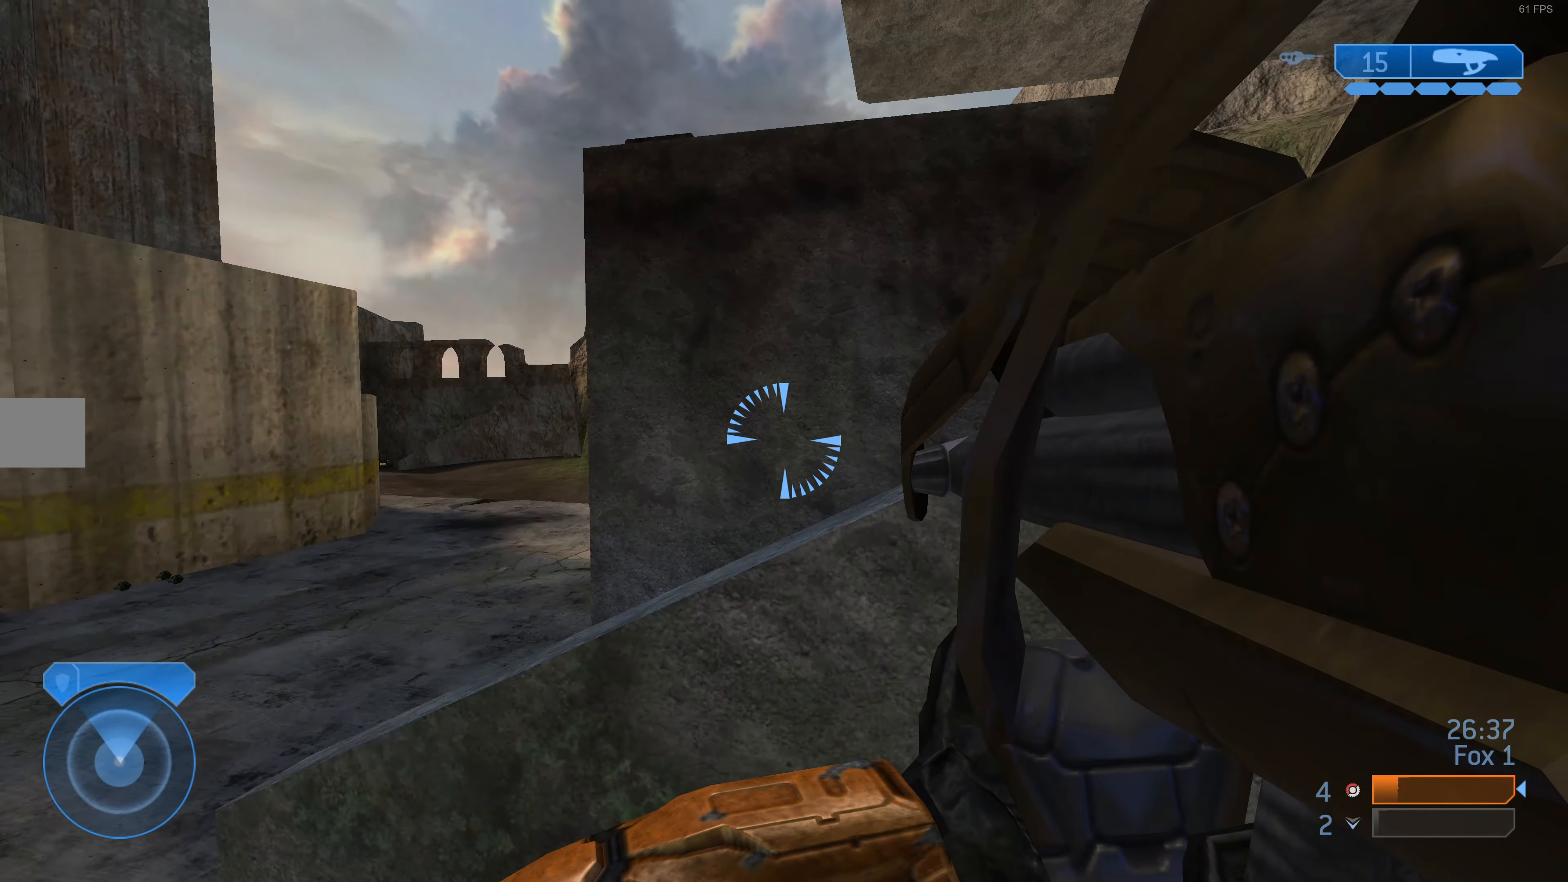
{"buttons": ["L3"], "left_stick": "up-right", "right_stick": "right", "events": [[200, "right_stick", "right"]]}
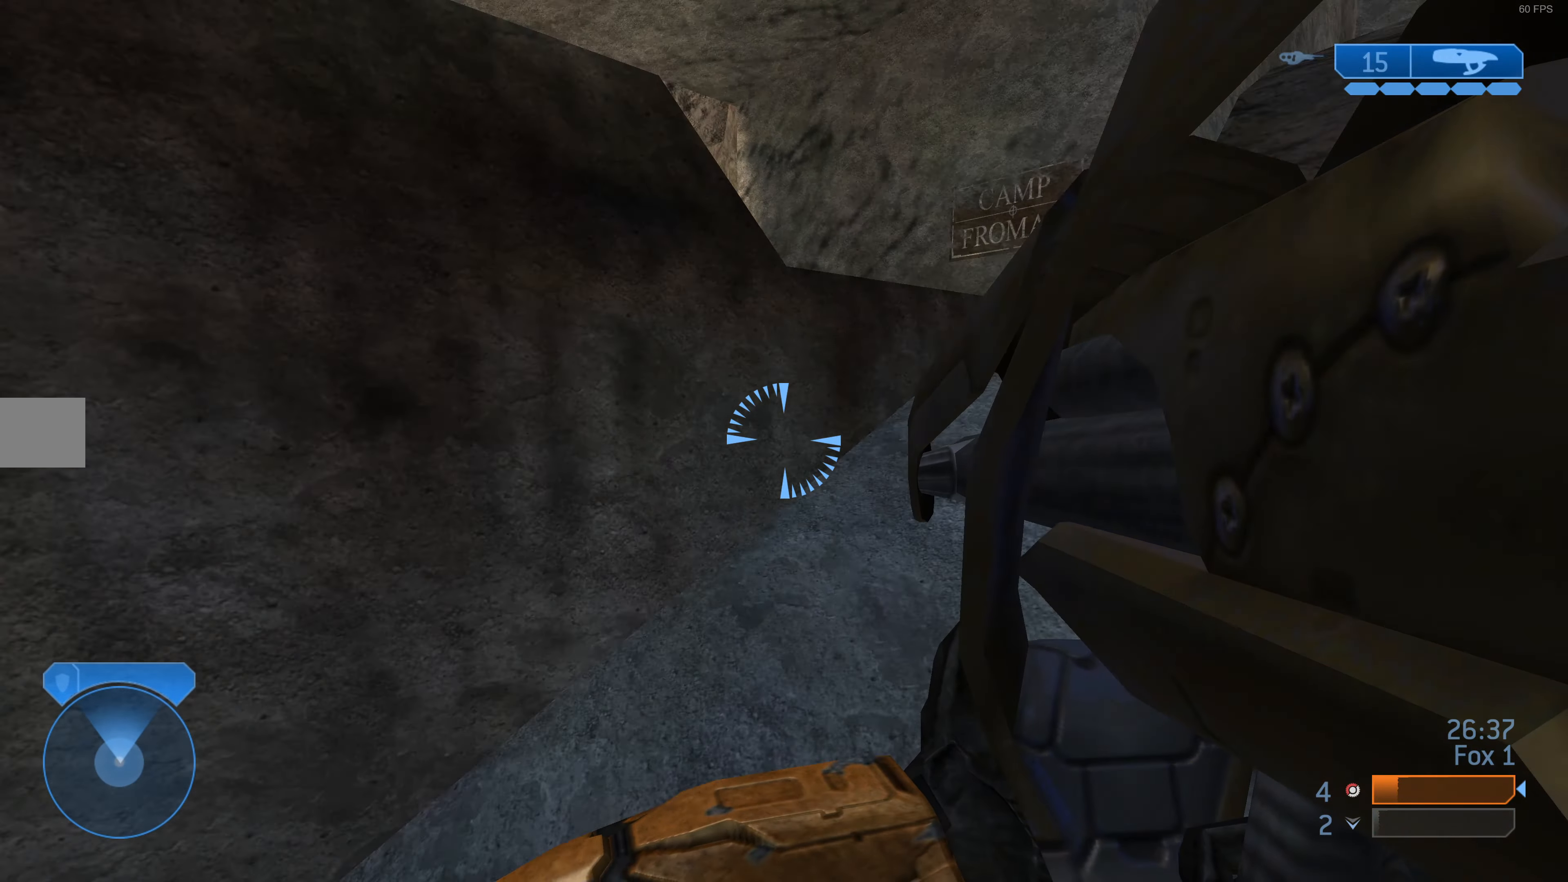
{"buttons": [], "left_stick": "up-right", "right_stick": "left", "events": [[66, "right_stick", "center"], [100, "L3", "up"], [233, "right_stick", "right"], [400, "right_stick", "center"], [500, "right_stick", "left"]]}
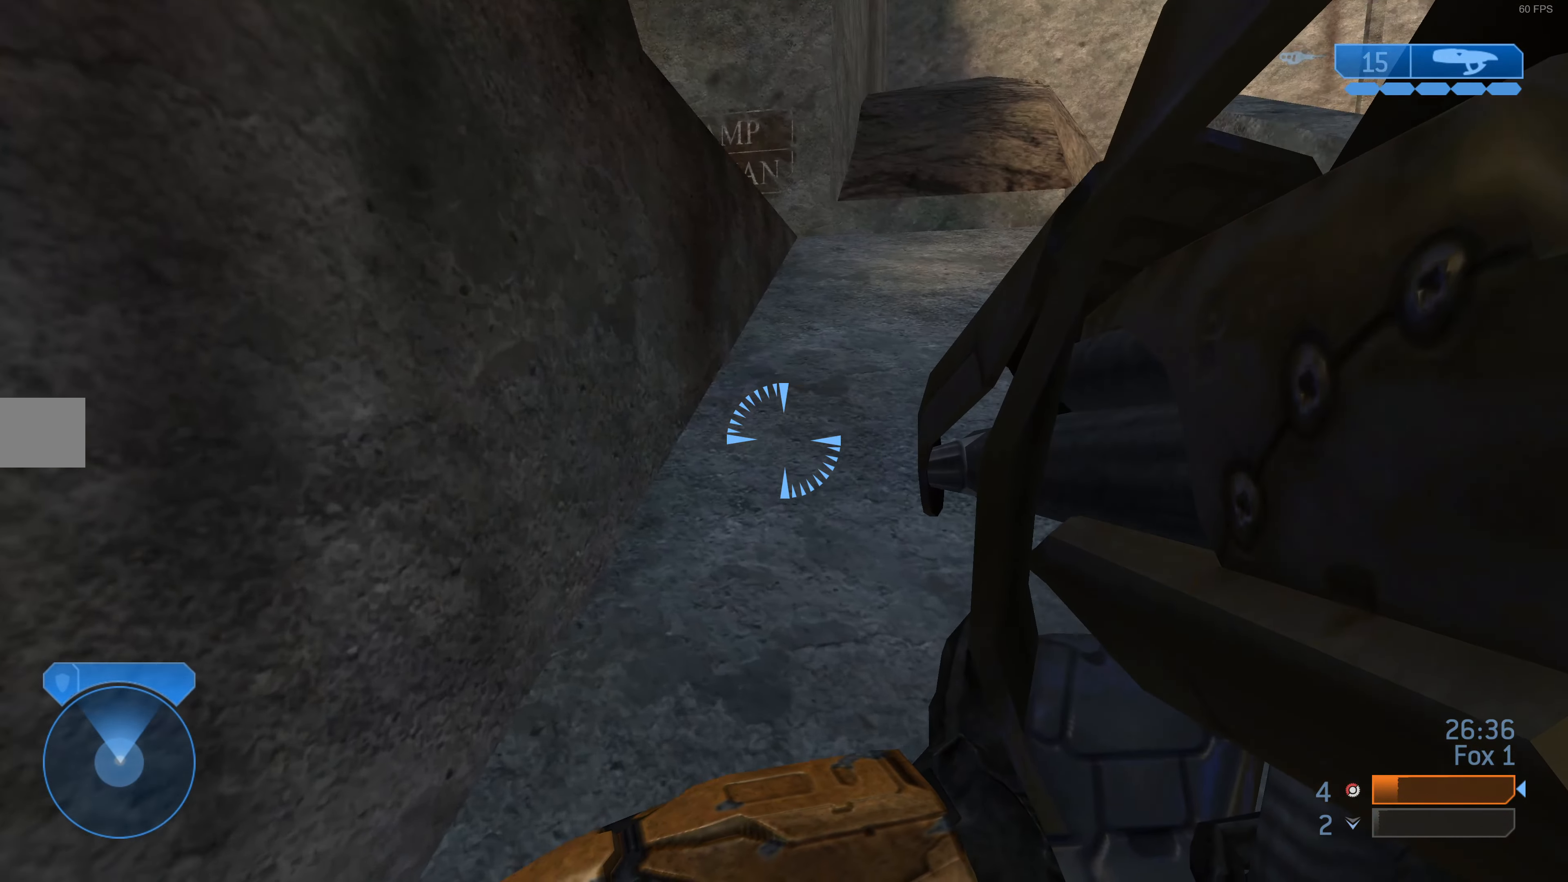
{"buttons": [], "left_stick": "right", "right_stick": "left", "events": [[333, "left_stick", "right"], [366, "right_stick", "center"], [466, "right_stick", "left"]]}
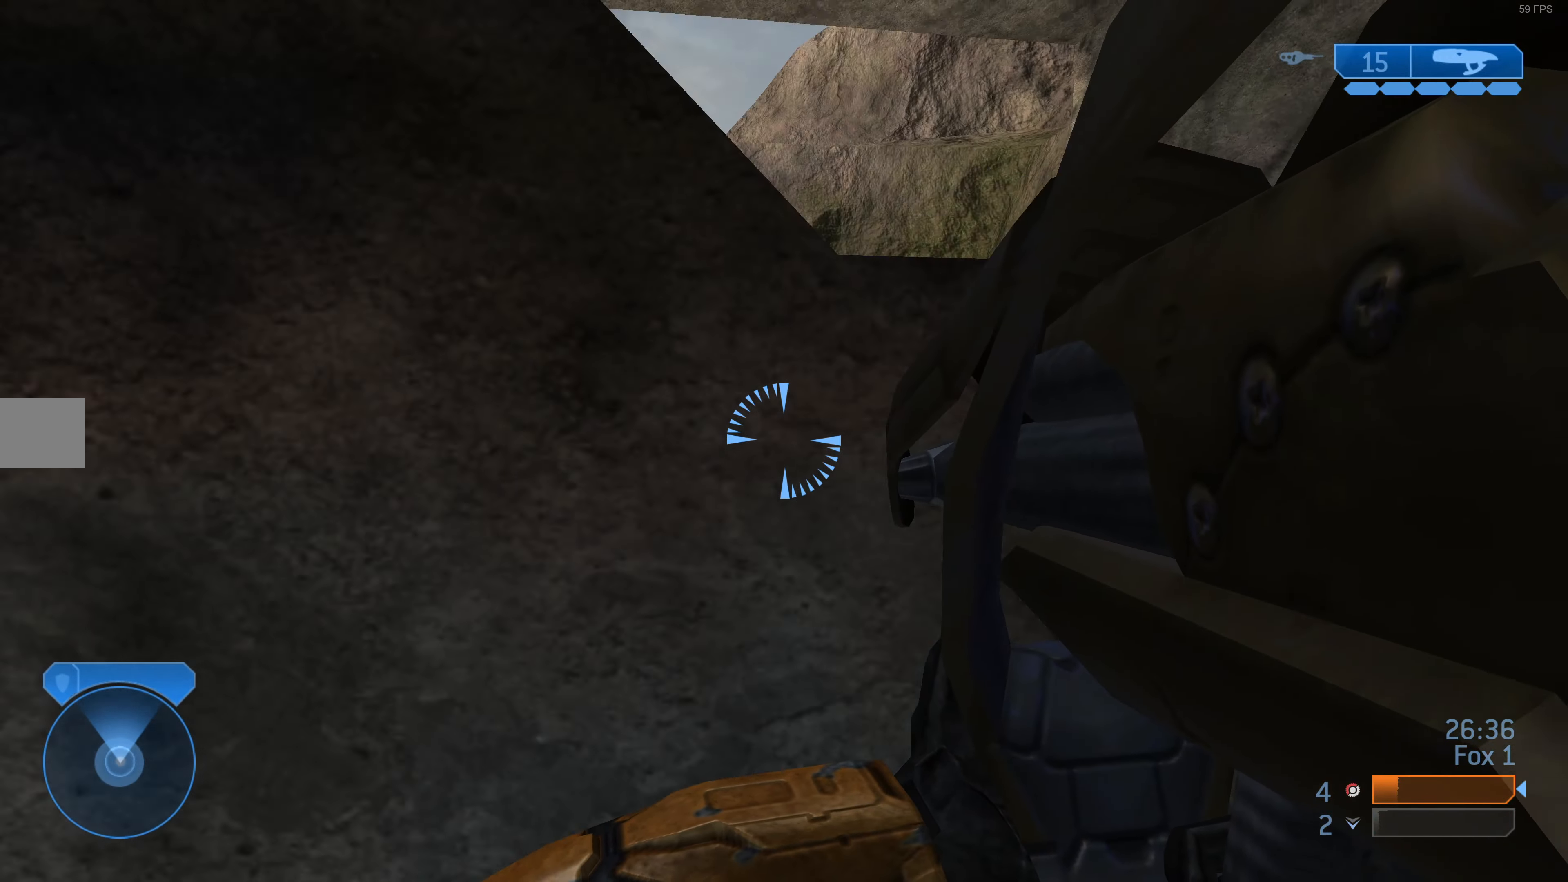
{"buttons": [], "left_stick": "down-right", "right_stick": "left", "events": [[133, "right_stick", "center"], [234, "right_stick", "left"], [300, "left_stick", "down-right"]]}
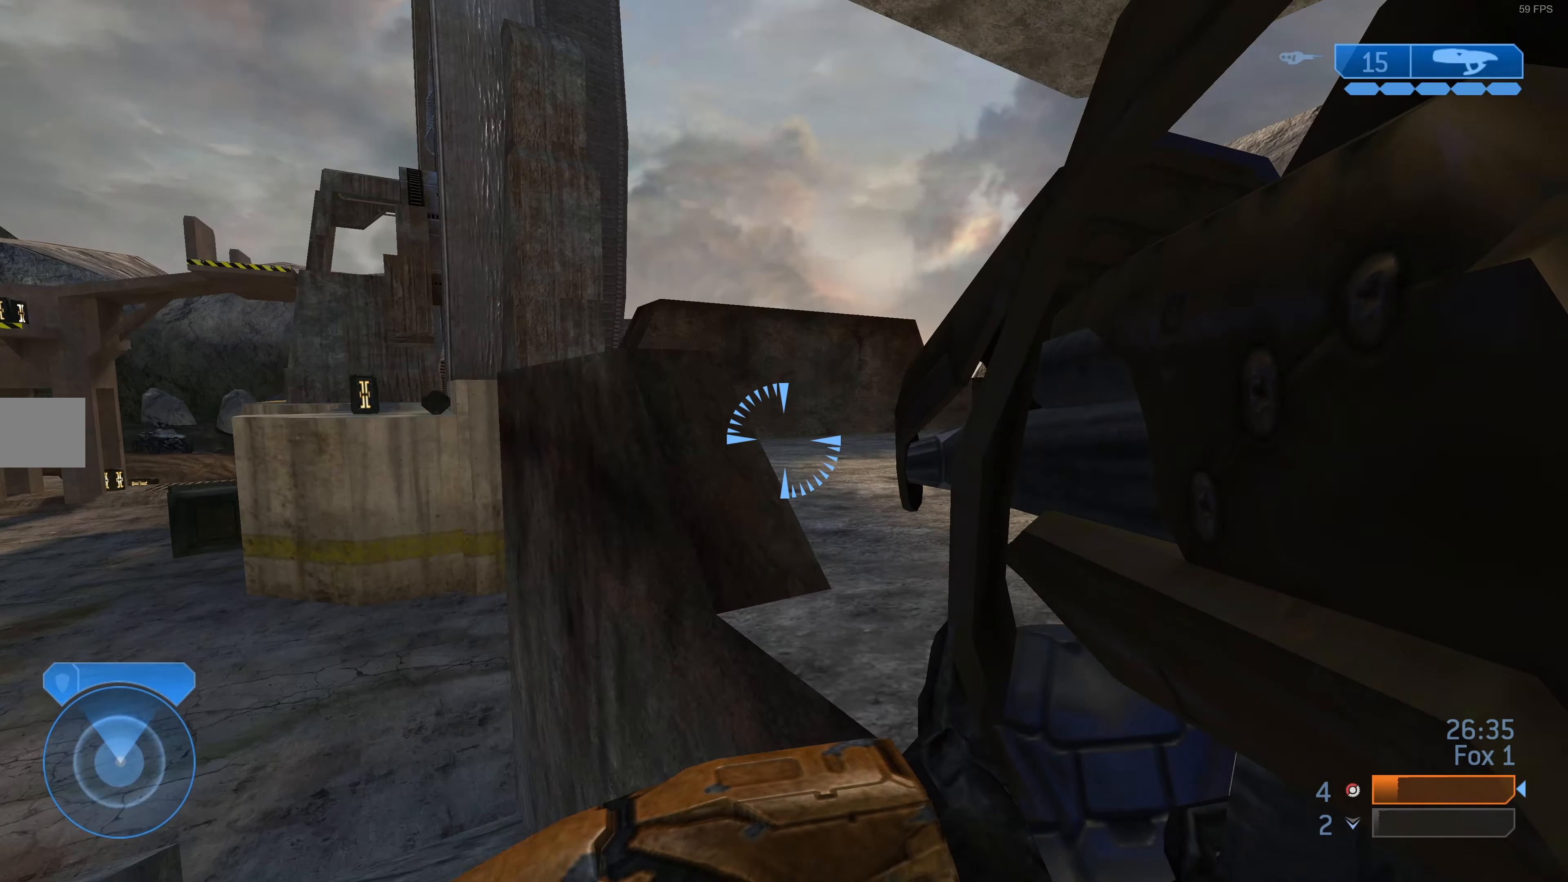
{"buttons": [], "left_stick": "right", "right_stick": "center", "events": [[34, "right_stick", "center"], [367, "left_stick", "right"], [400, "right_stick", "left"], [467, "right_stick", "center"]]}
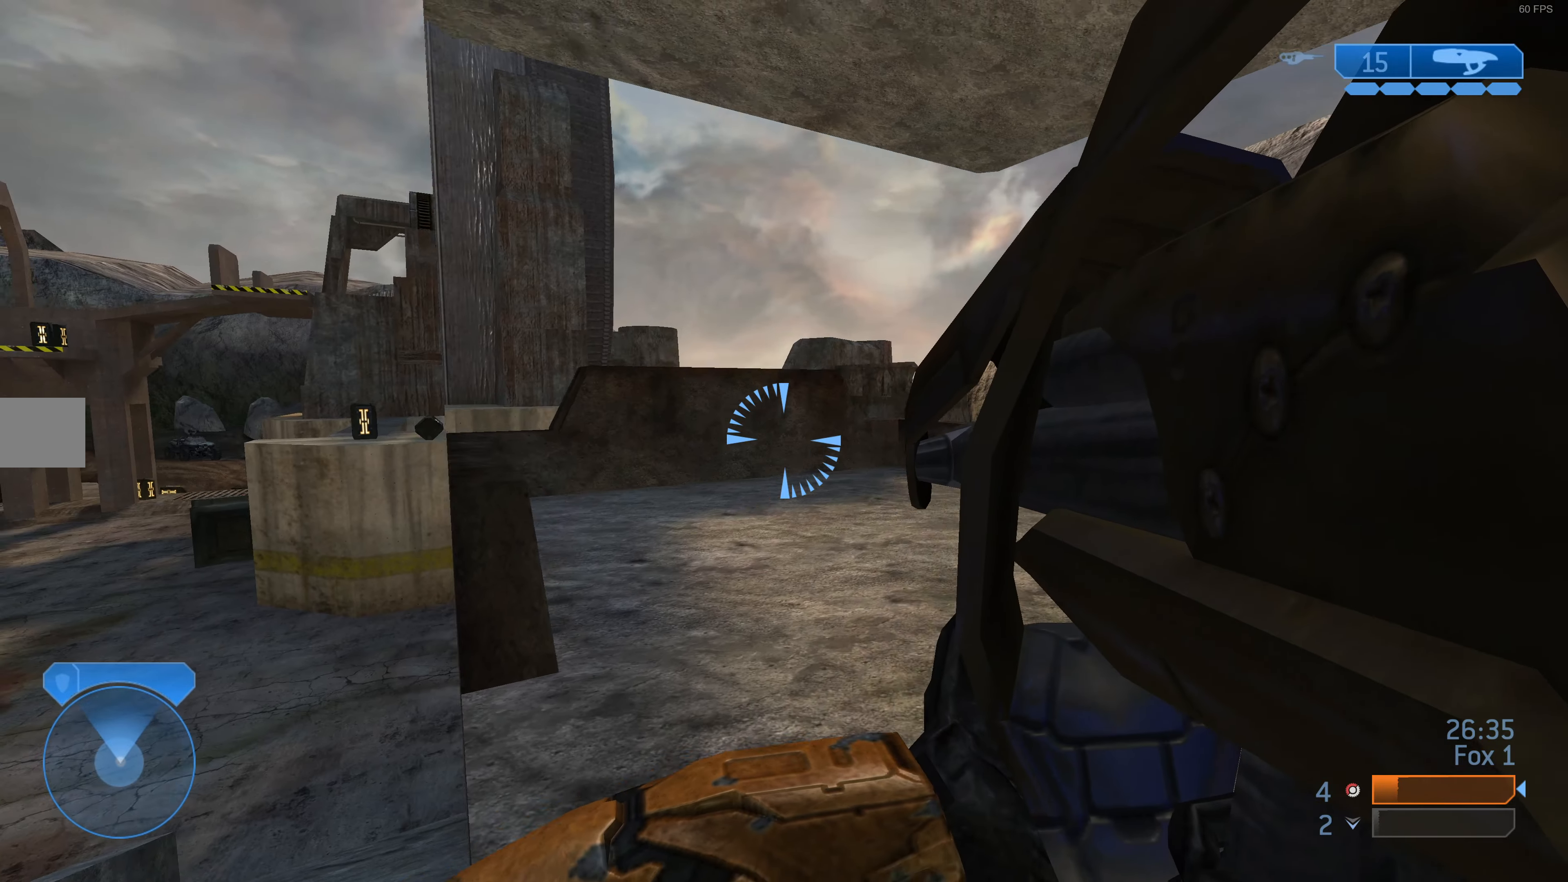
{"buttons": [], "left_stick": "up-right", "right_stick": "center", "events": [[34, "left_stick", "up-right"], [100, "right_stick", "up-right"], [267, "right_stick", "center"]]}